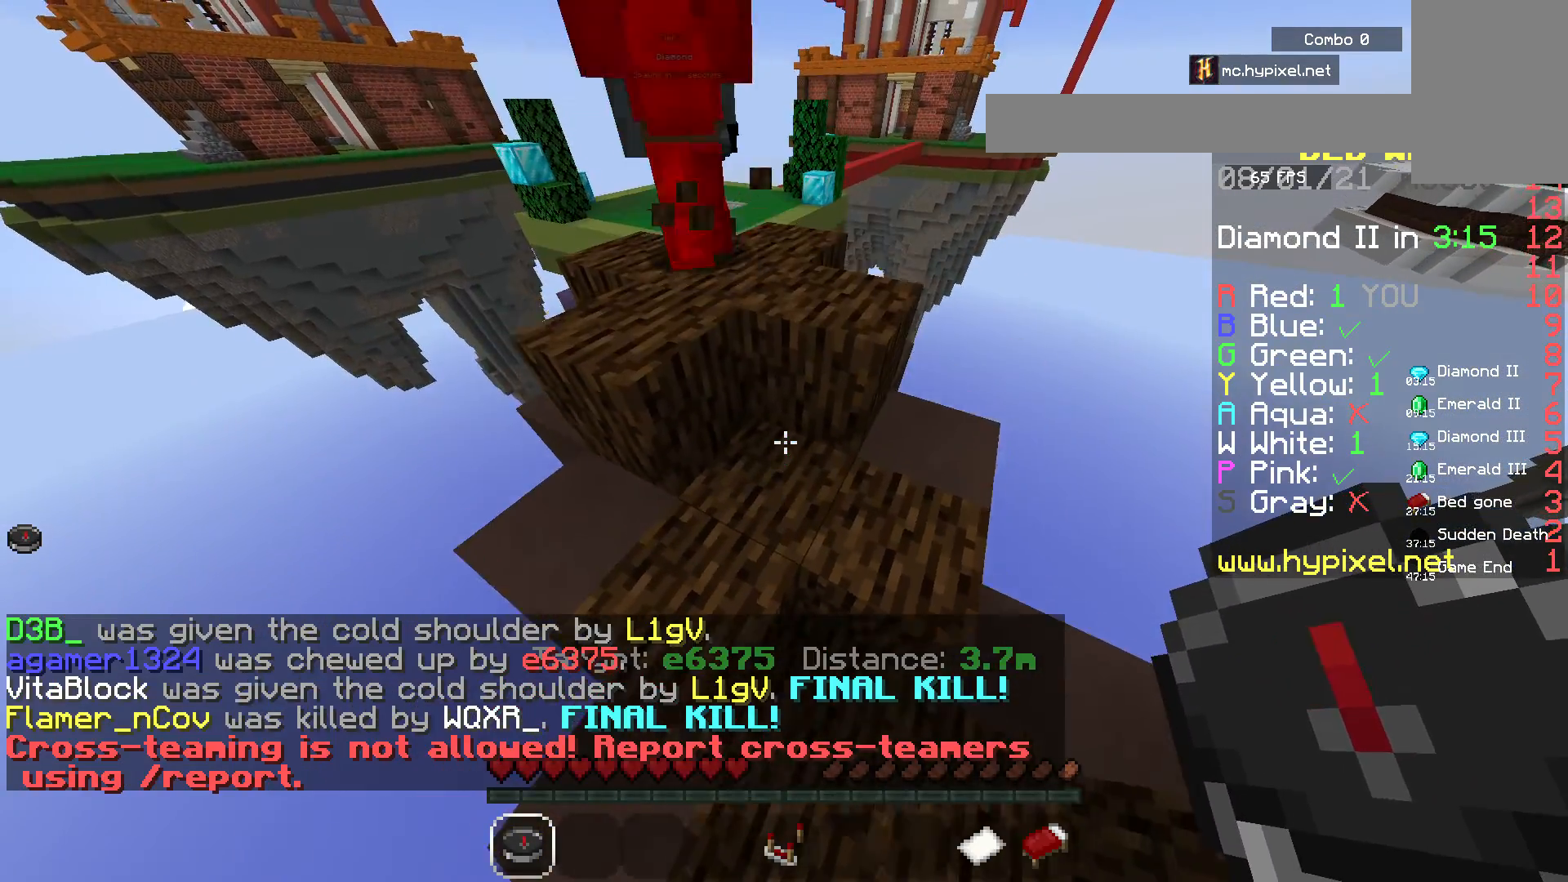
Gameplay with keyboard and mouse; each line is a JSON object with the keys and mouse buttons held at the frame after it. "events" lists presses ("down") and releases ("up") of "a", "d", "s", "space", "w", "mouse_left" and "mouse_right" between this image and that frame as [ms after this image, input, new state], when the widget could be followed in between. "mouse_left", "mouse_right" = the "left", "right" buttons of the "mouse" list. No other keys are recorded. Fast repeated clicks can show as one long hold. Mouse movement is not recorded.
{"keys": ["a", "space", "w"], "mouse": [], "events": [[117, "space", "up"], [217, "a", "down"], [317, "space", "down"]]}
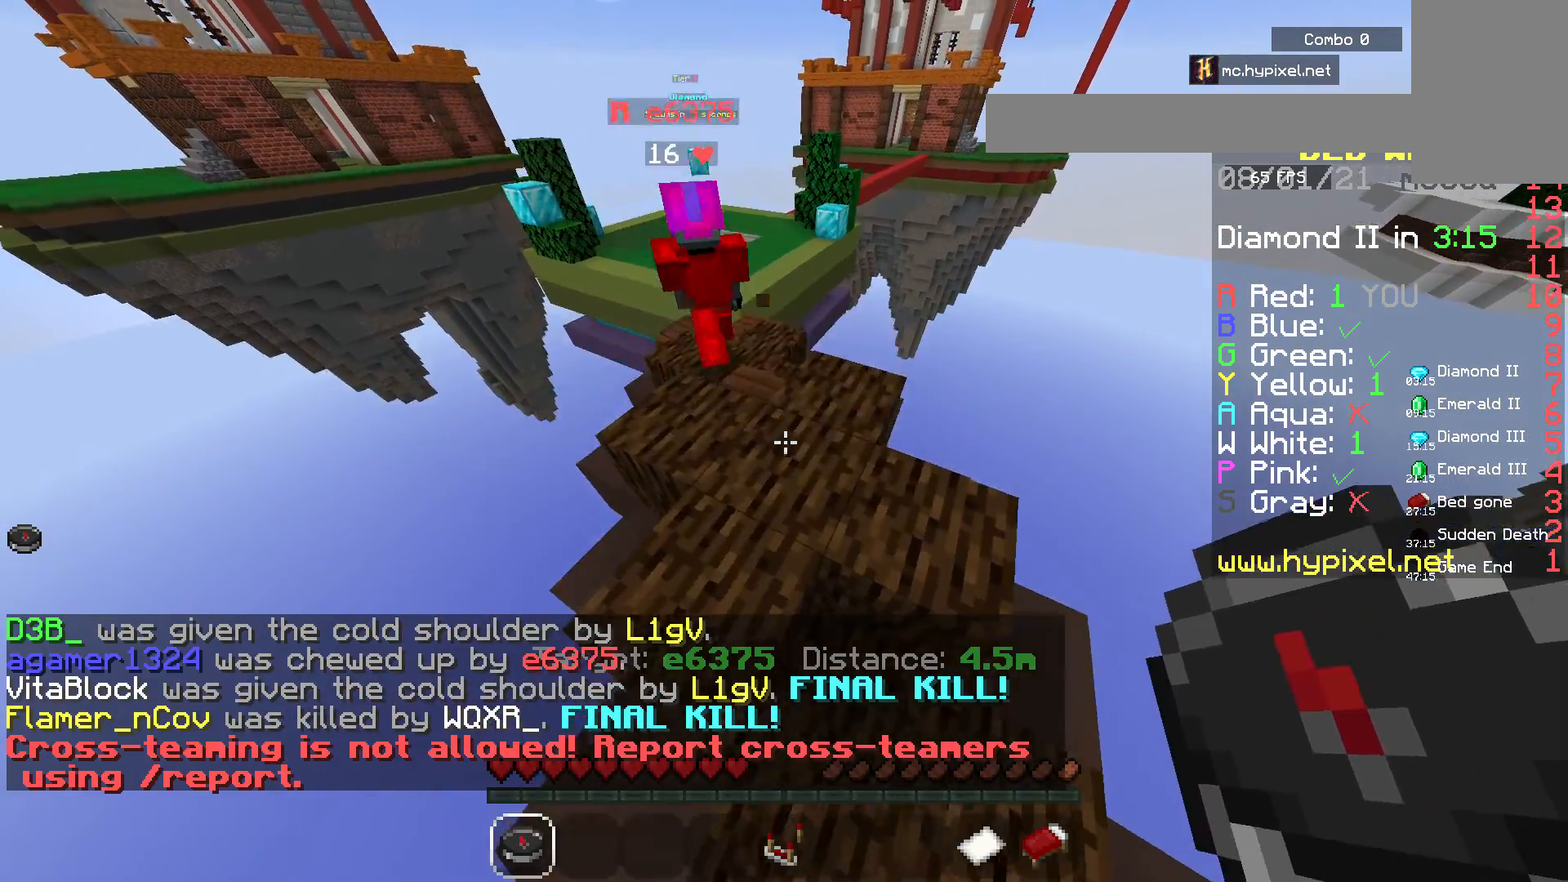
{"keys": ["w"], "mouse": [], "events": [[100, "a", "up"], [183, "space", "up"]]}
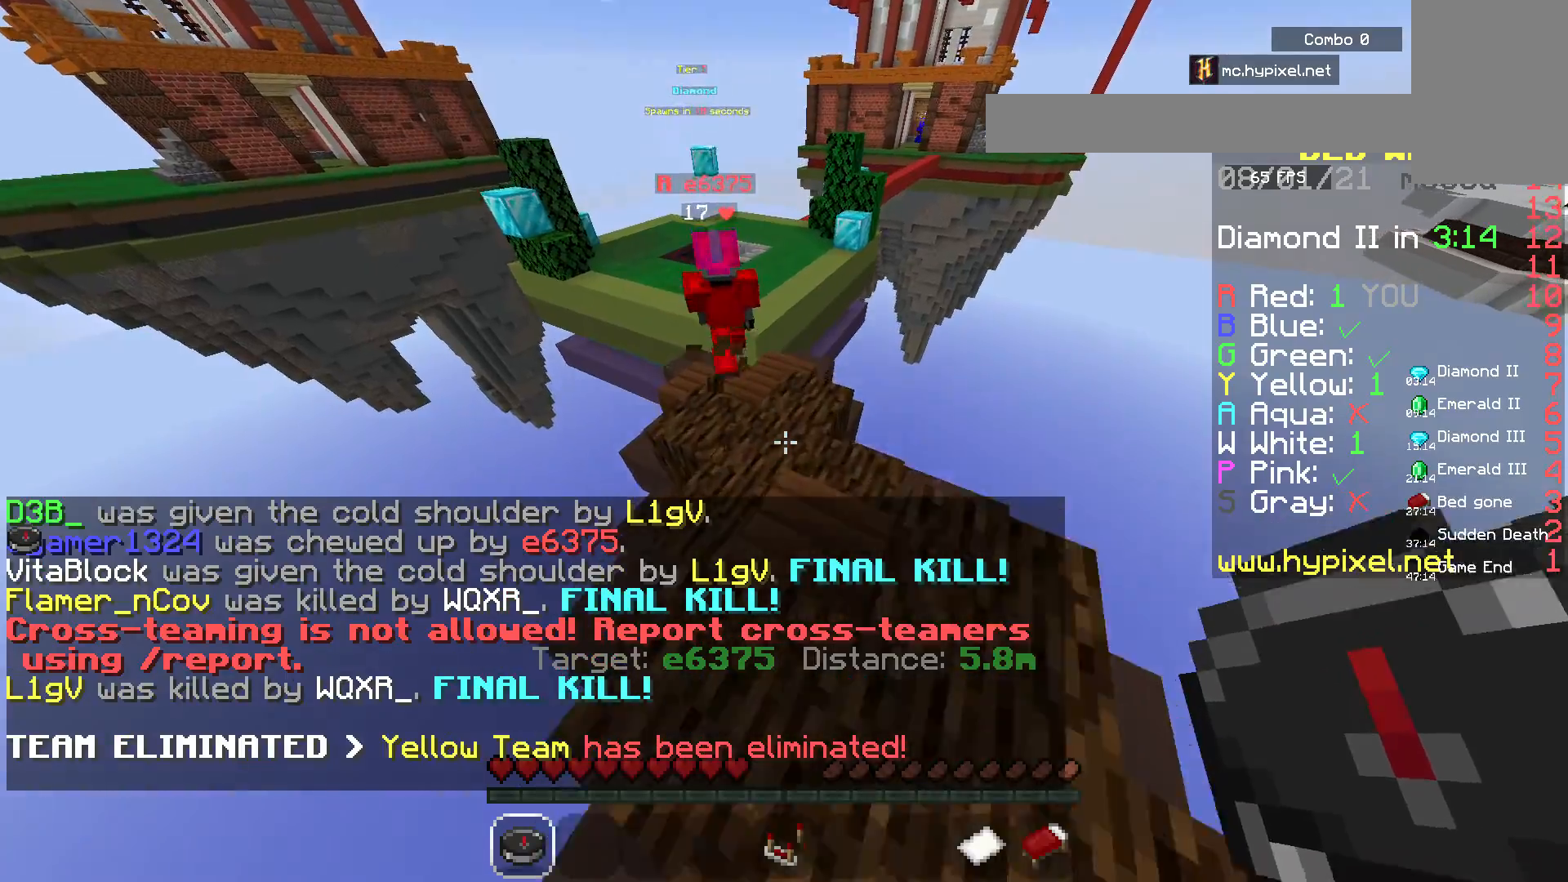
{"keys": ["w"], "mouse": [], "events": [[150, "space", "down"], [483, "space", "up"]]}
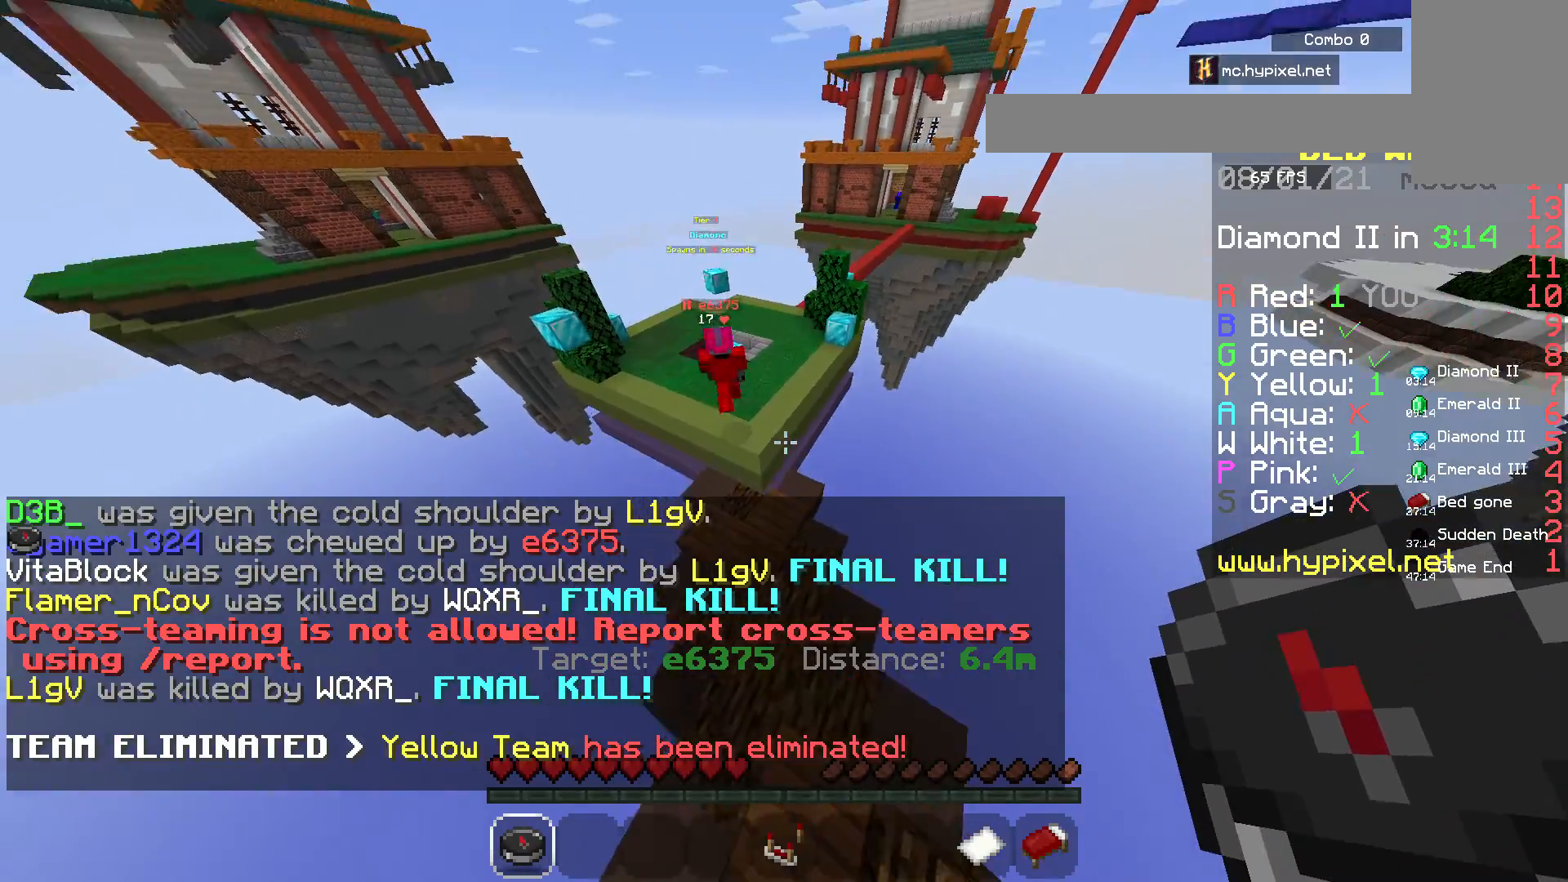
{"keys": ["a", "w"], "mouse": [], "events": [[100, "a", "down"]]}
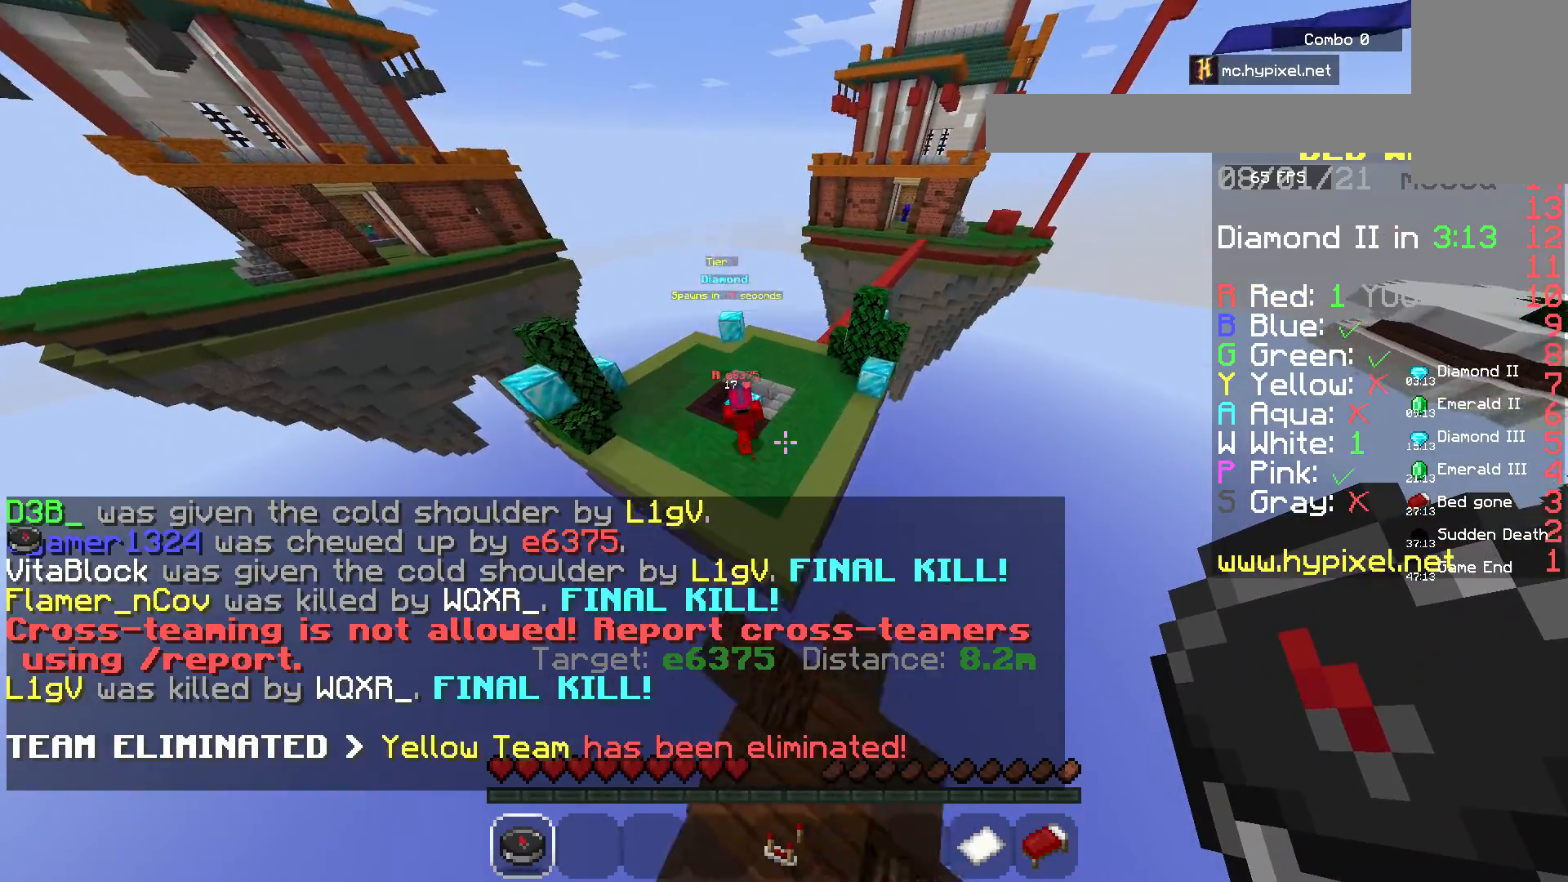
{"keys": ["a", "w"], "mouse": [], "events": []}
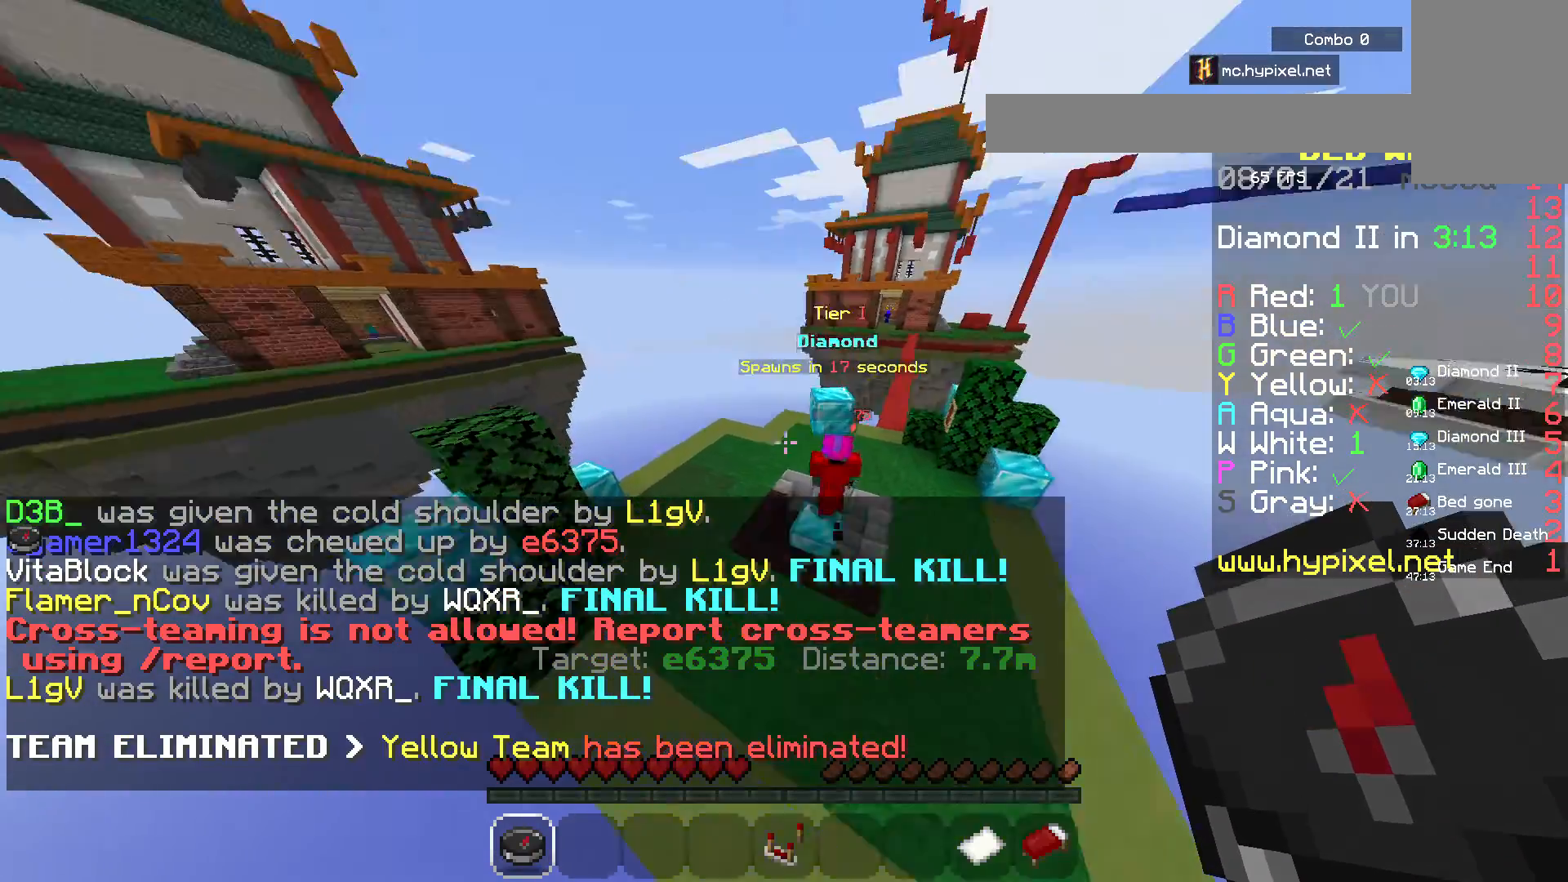
{"keys": ["w"], "mouse": [], "events": [[67, "a", "up"], [183, "w", "up"], [500, "w", "down"]]}
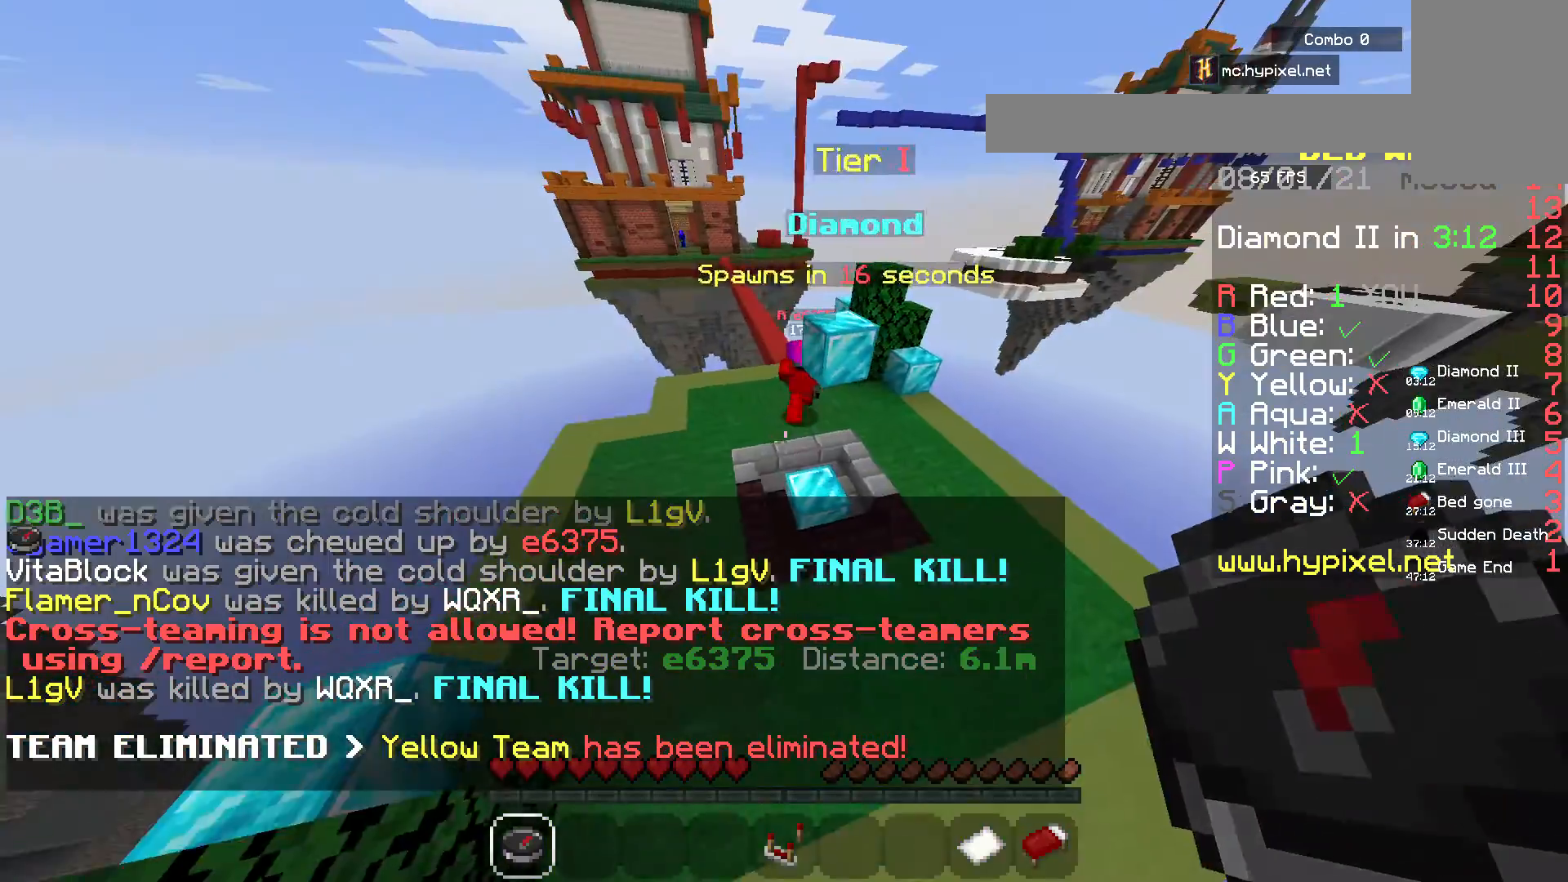
{"keys": ["a", "w"], "mouse": [], "events": [[483, "a", "down"]]}
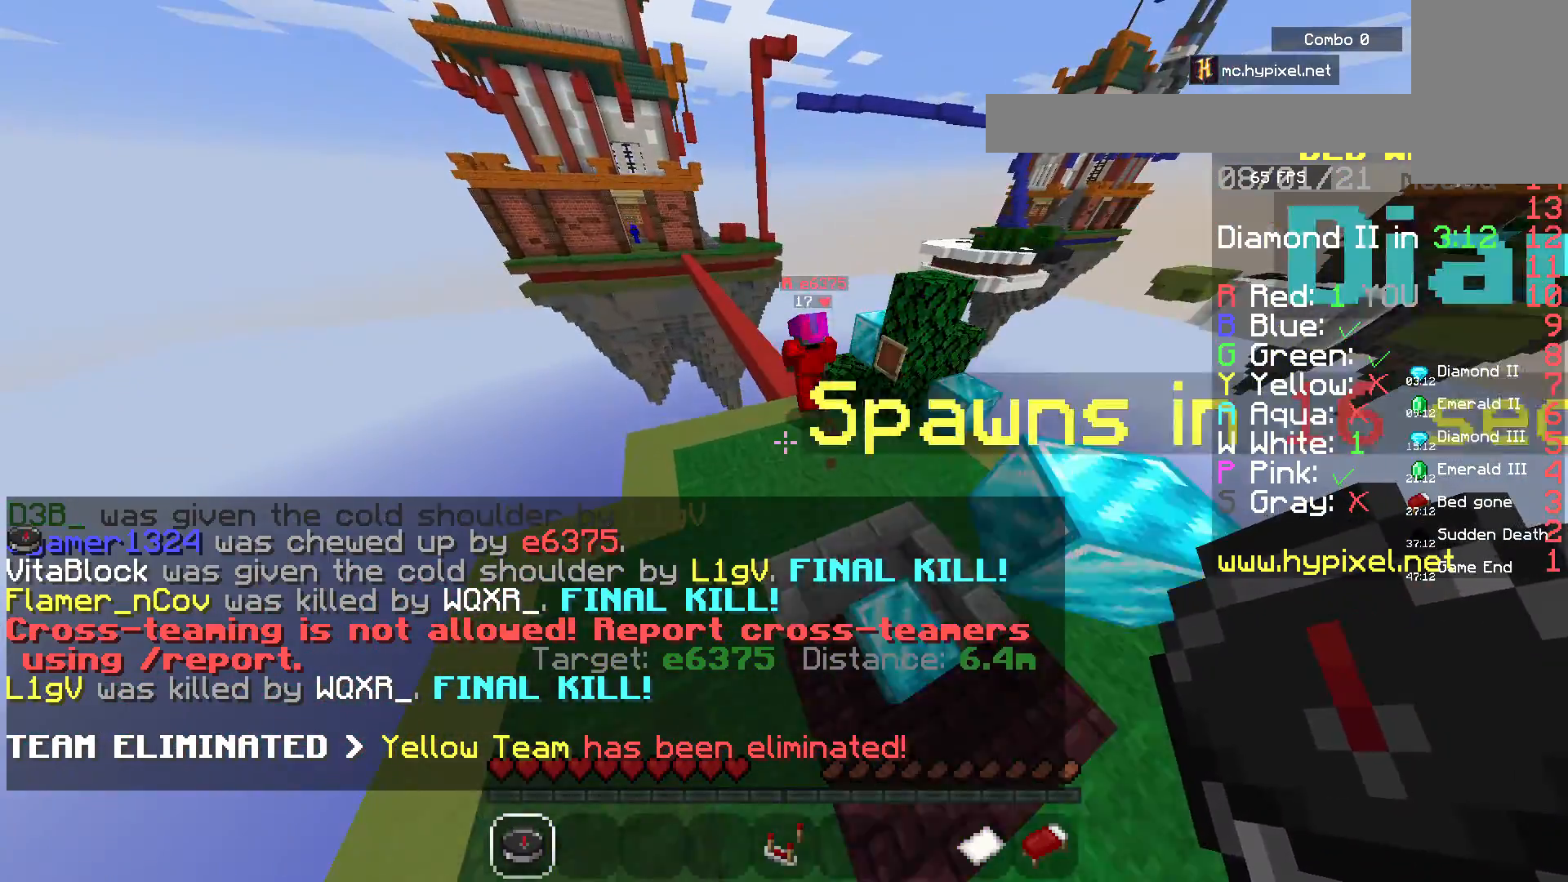
{"keys": ["w"], "mouse": [], "events": [[317, "a", "up"]]}
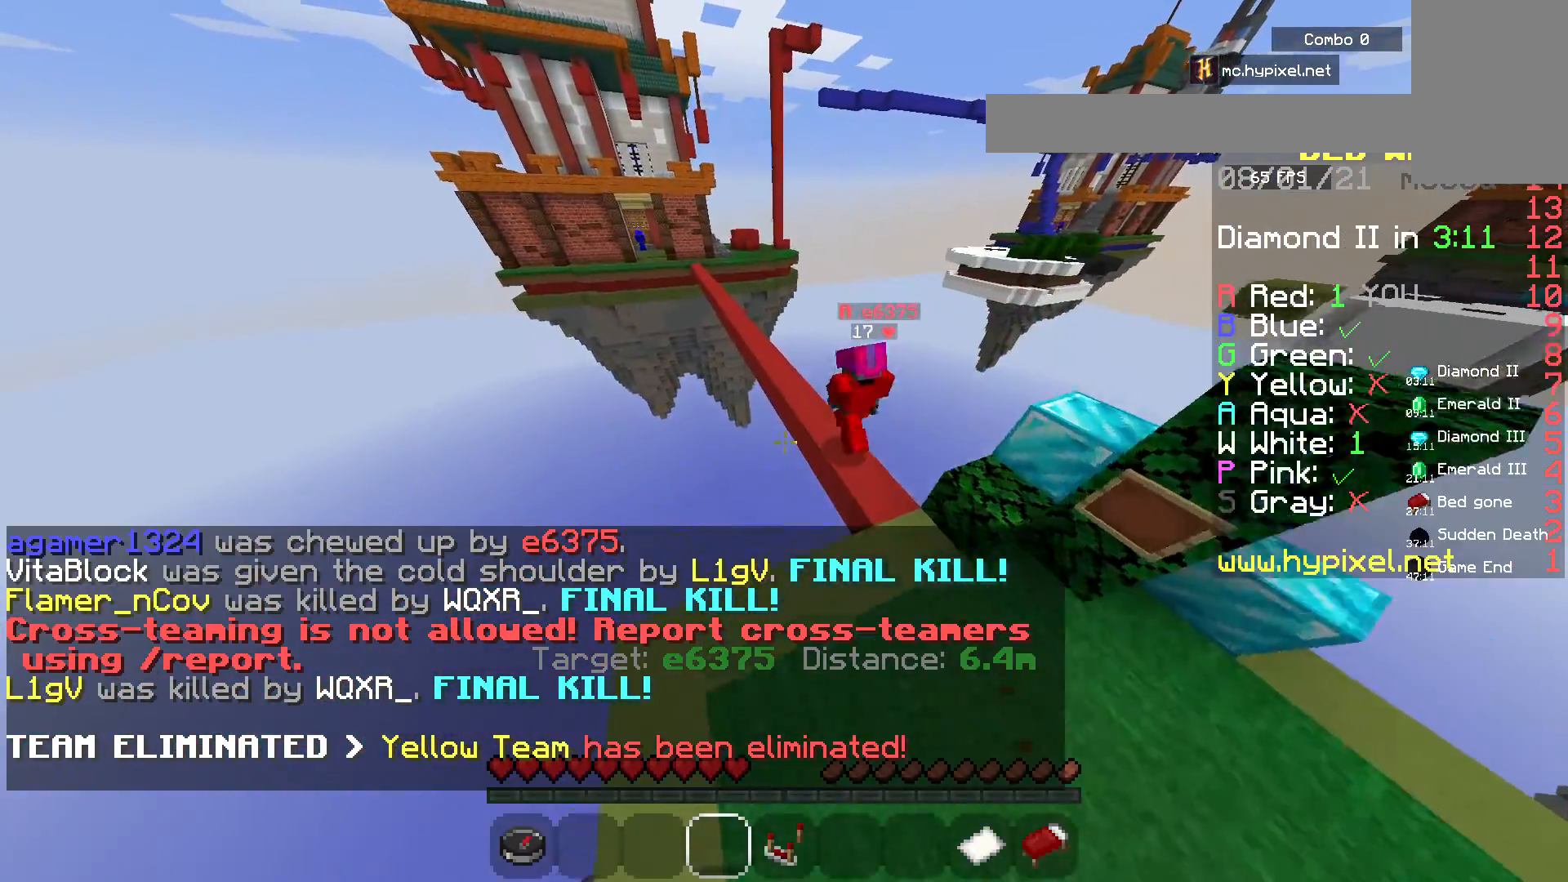
{"keys": ["d", "w"], "mouse": [], "events": [[500, "d", "down"]]}
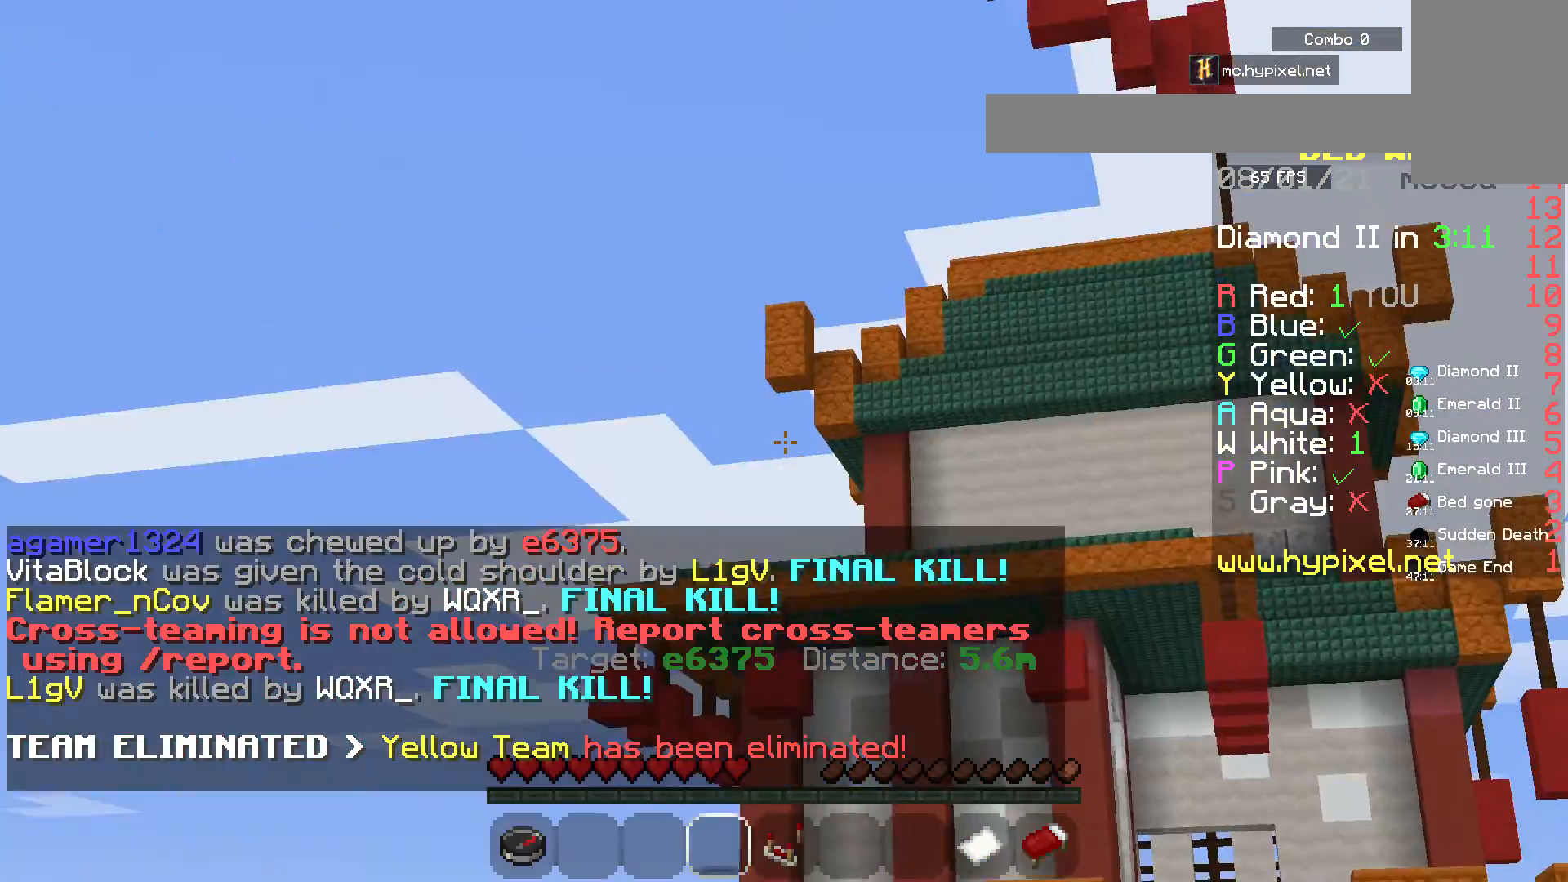
{"keys": ["w"], "mouse": [], "events": [[333, "d", "up"]]}
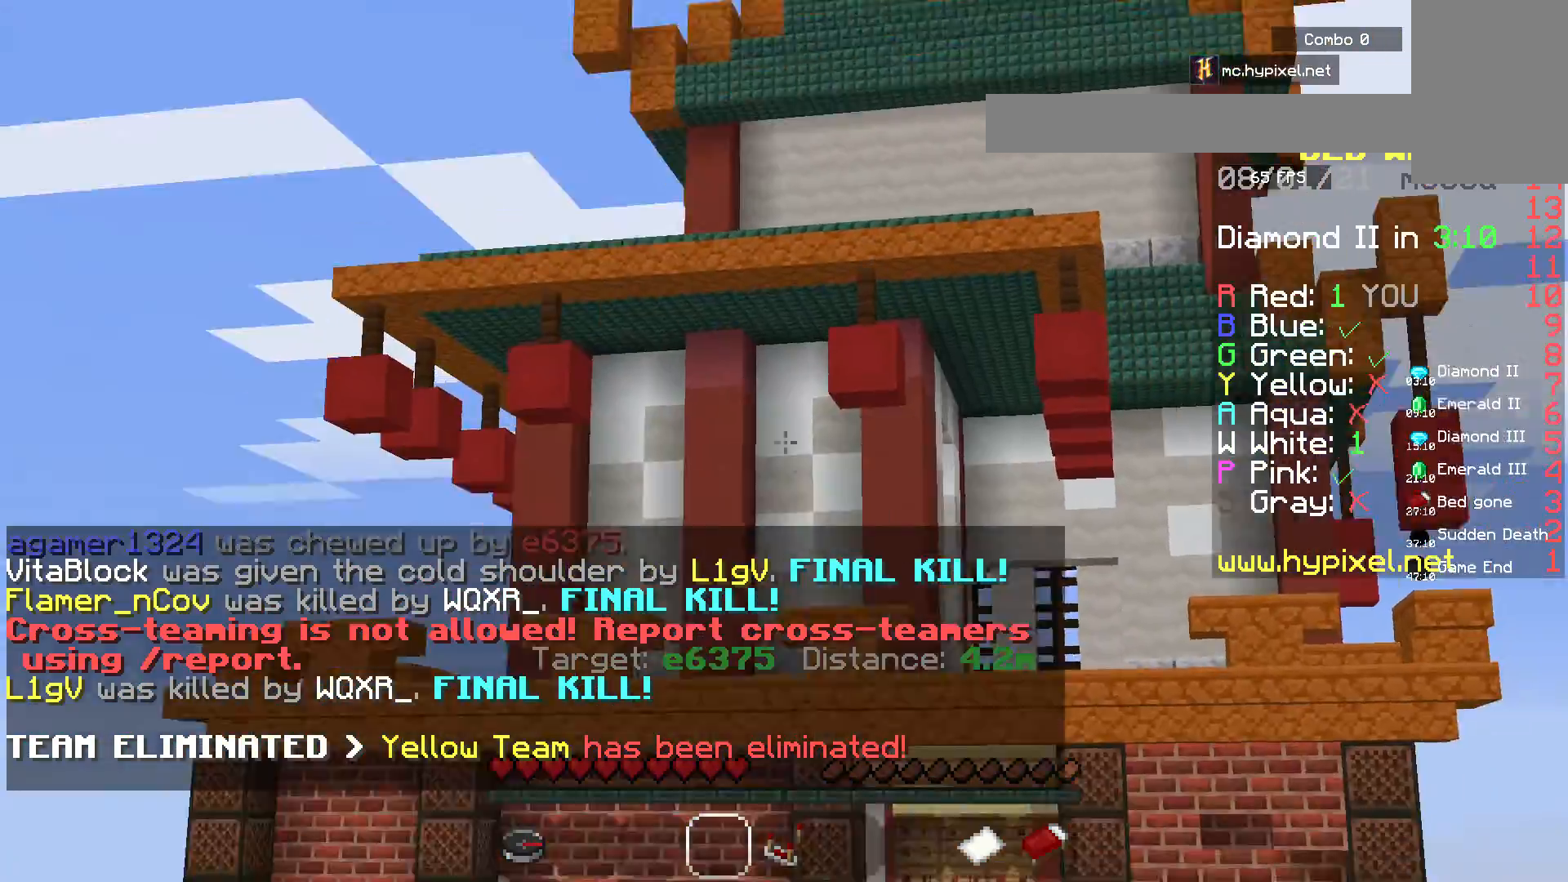
{"keys": ["w"], "mouse": [], "events": []}
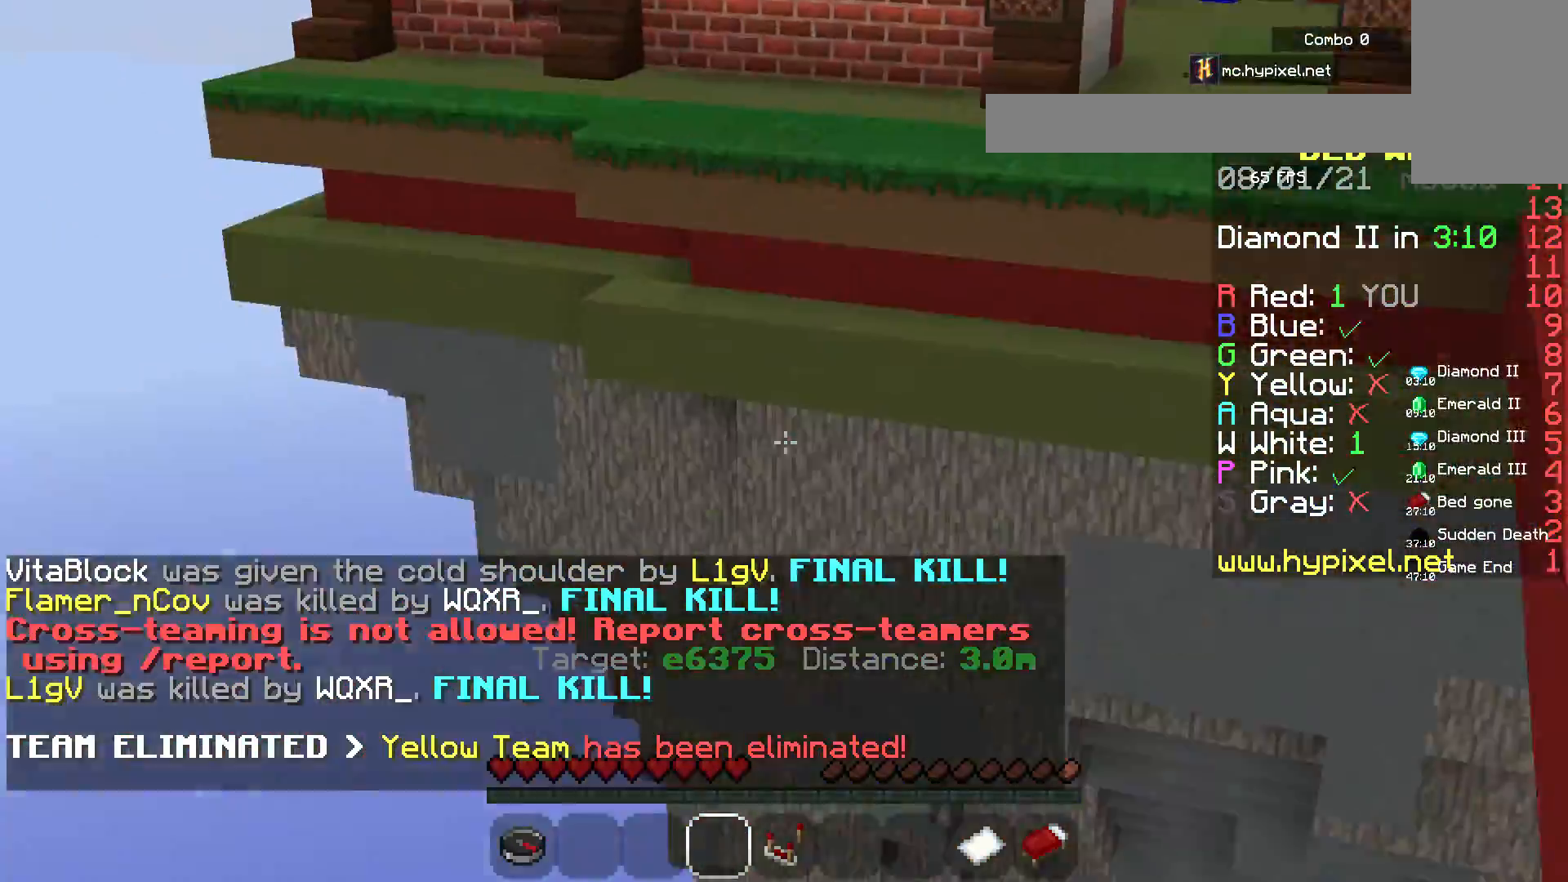
{"keys": ["w"], "mouse": [], "events": []}
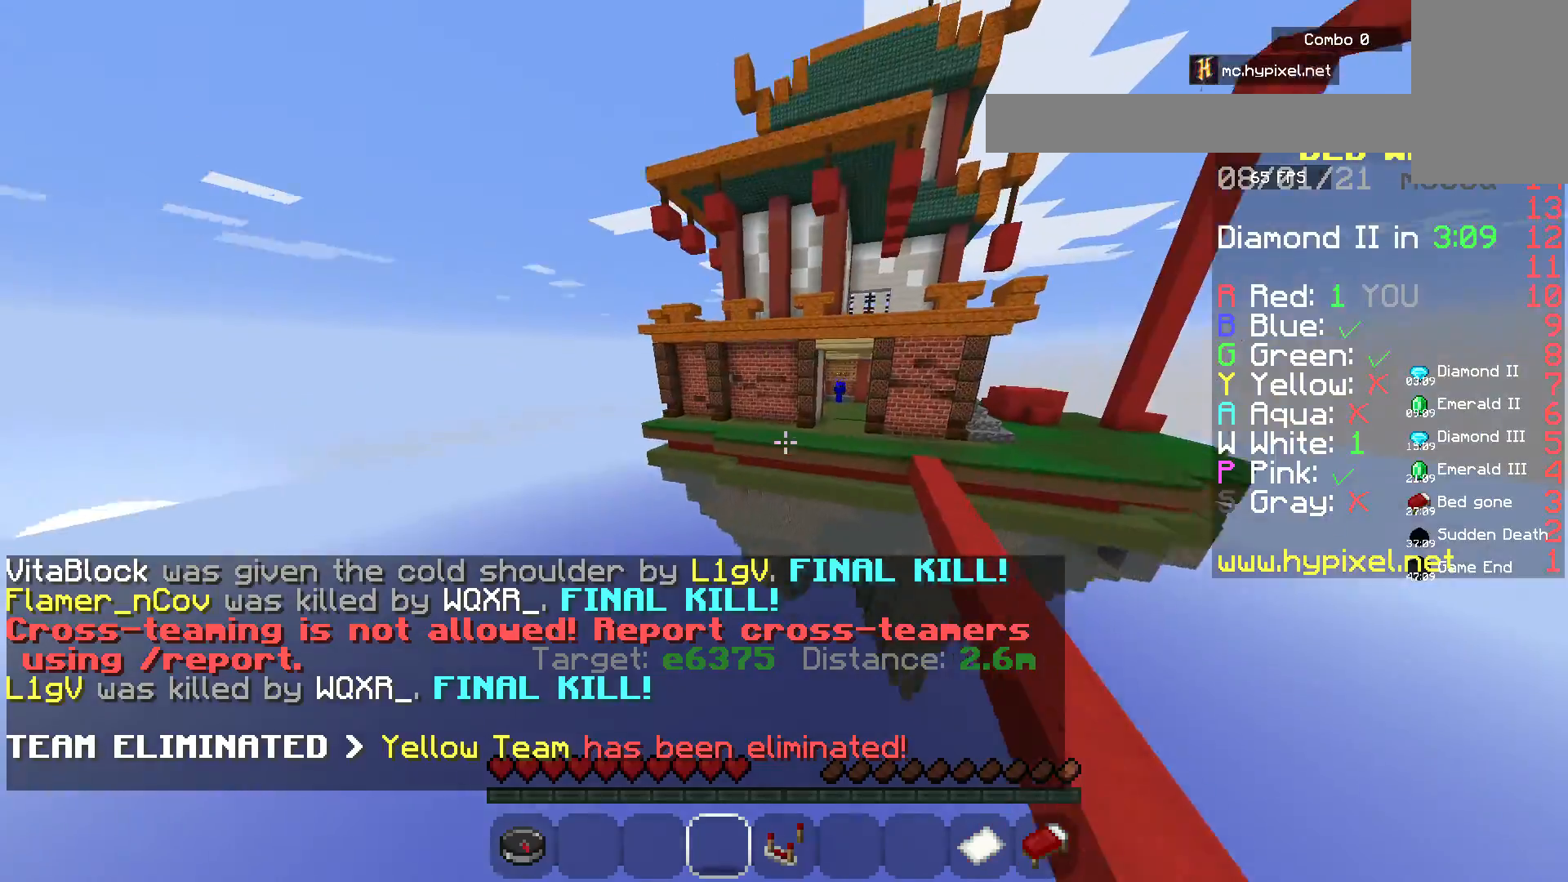
{"keys": ["d", "w"], "mouse": [], "events": [[483, "d", "down"]]}
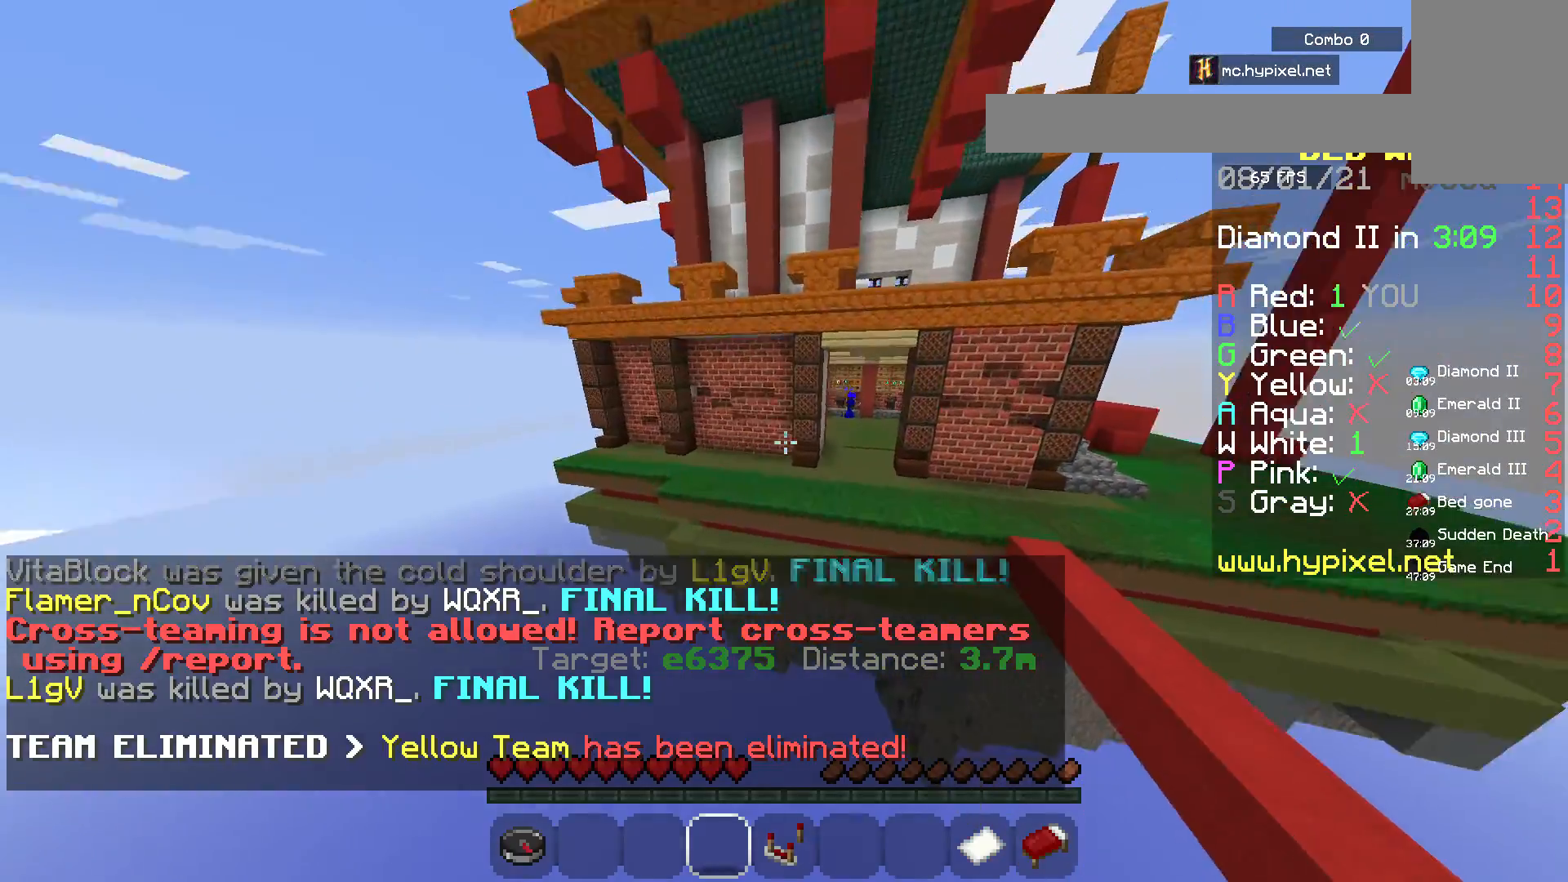
{"keys": ["w"], "mouse": [], "events": [[250, "d", "up"]]}
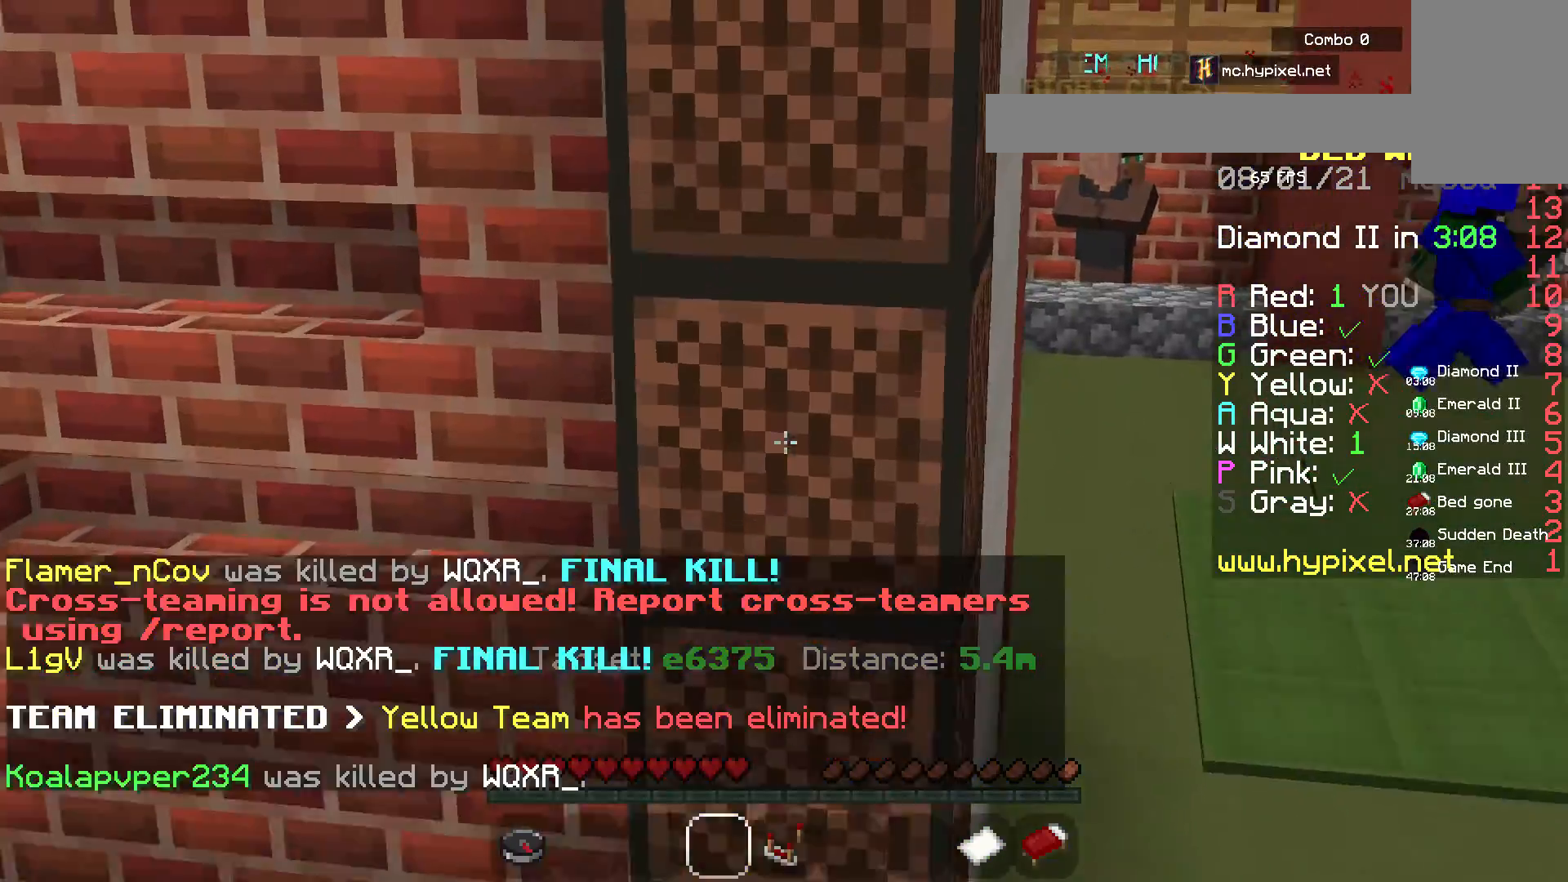
{"keys": [], "mouse": [], "events": [[17, "d", "down"], [50, "w", "up"], [333, "d", "up"]]}
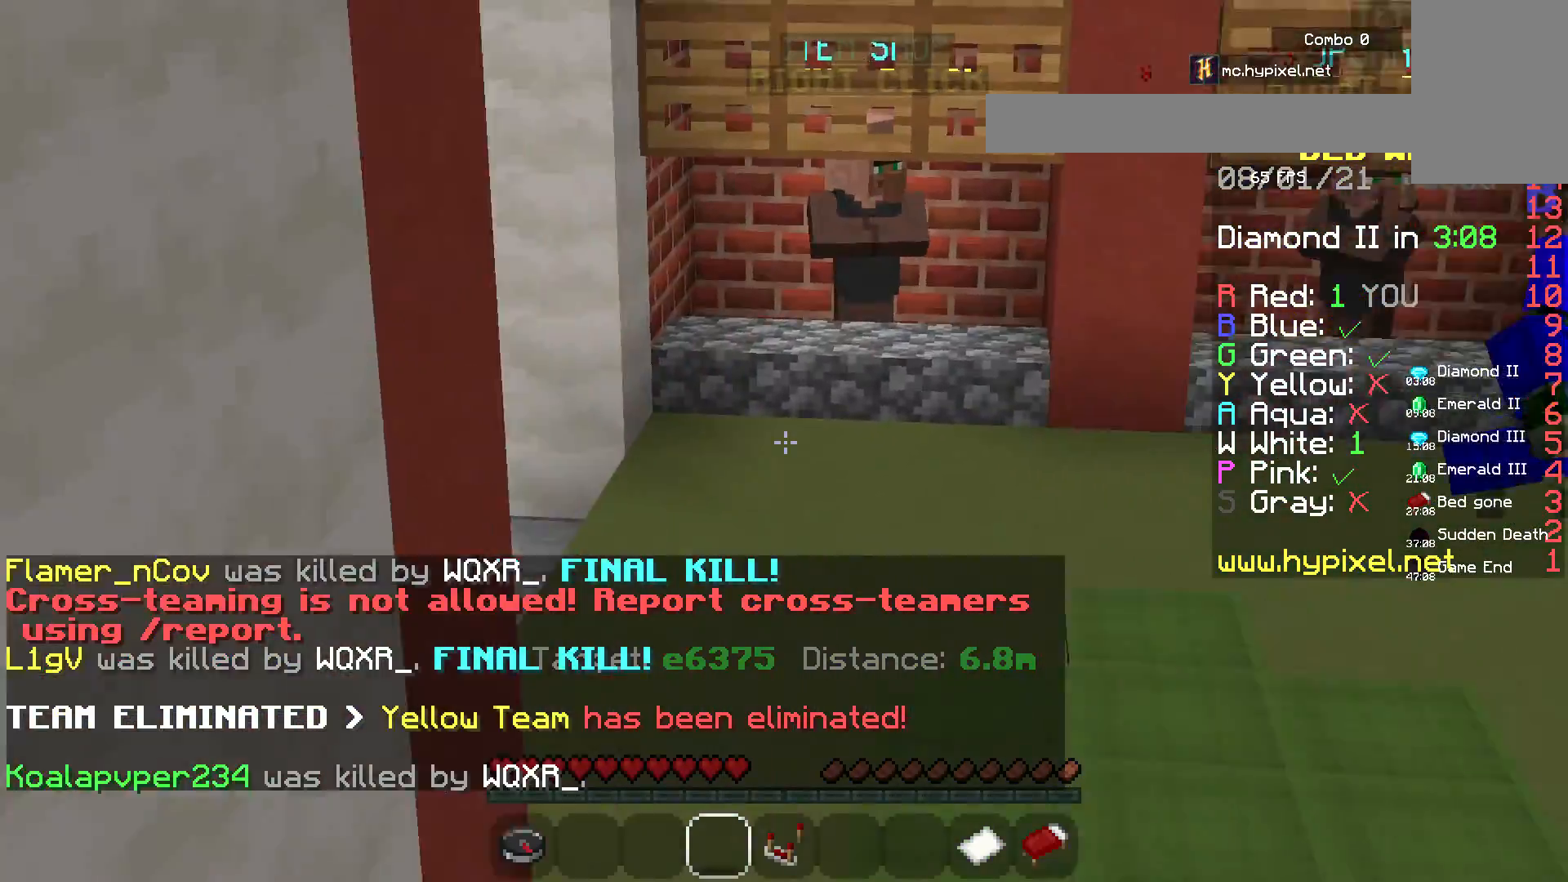
{"keys": [], "mouse": [], "events": []}
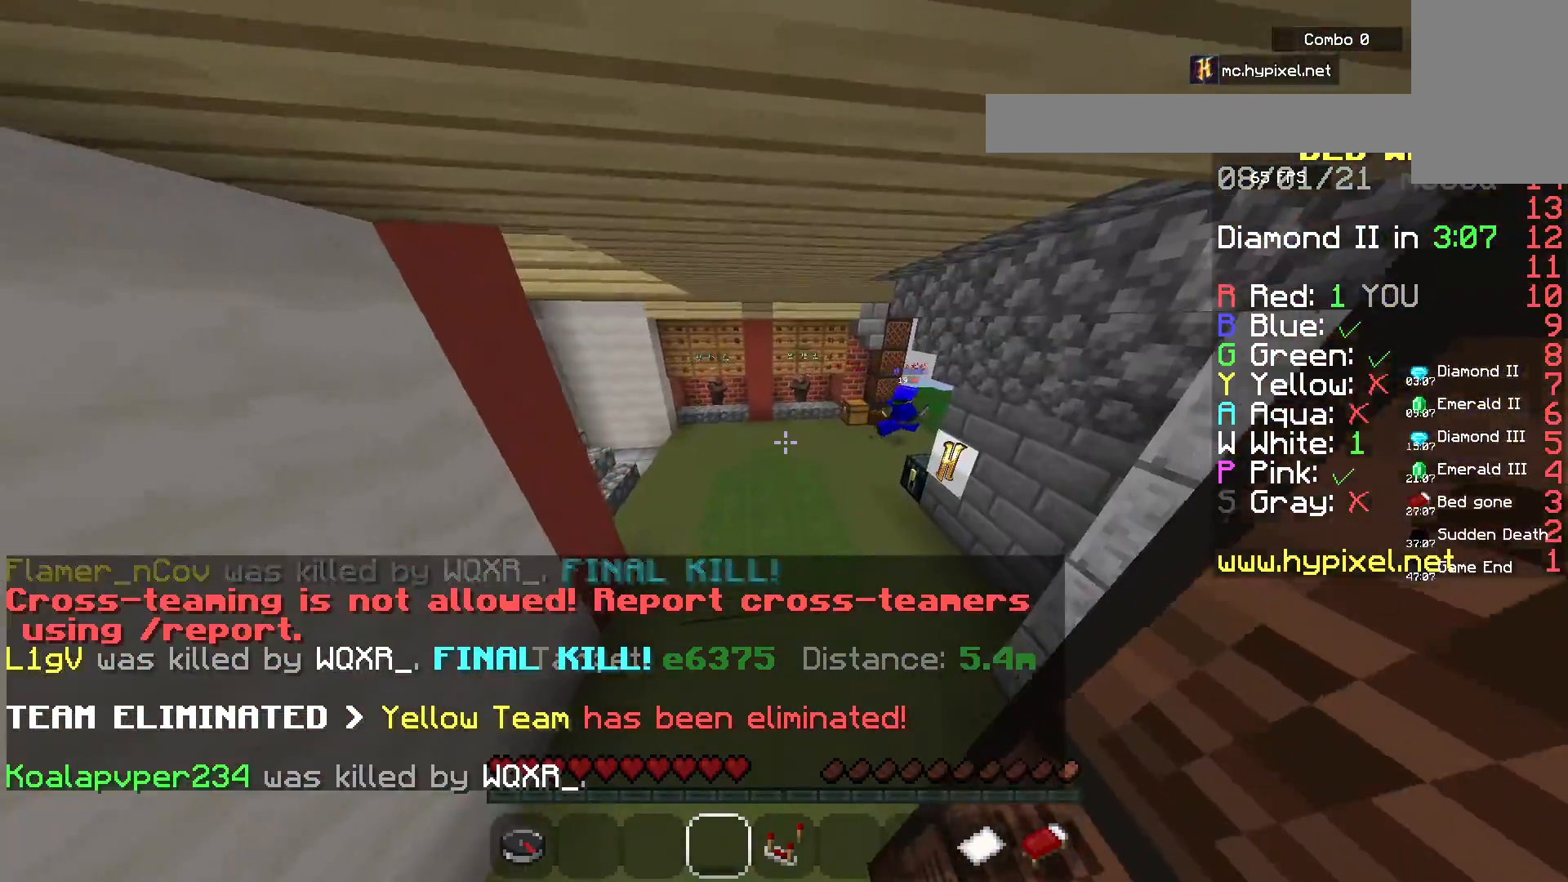
{"keys": ["d", "s"], "mouse": [], "events": [[417, "s", "down"], [433, "d", "down"]]}
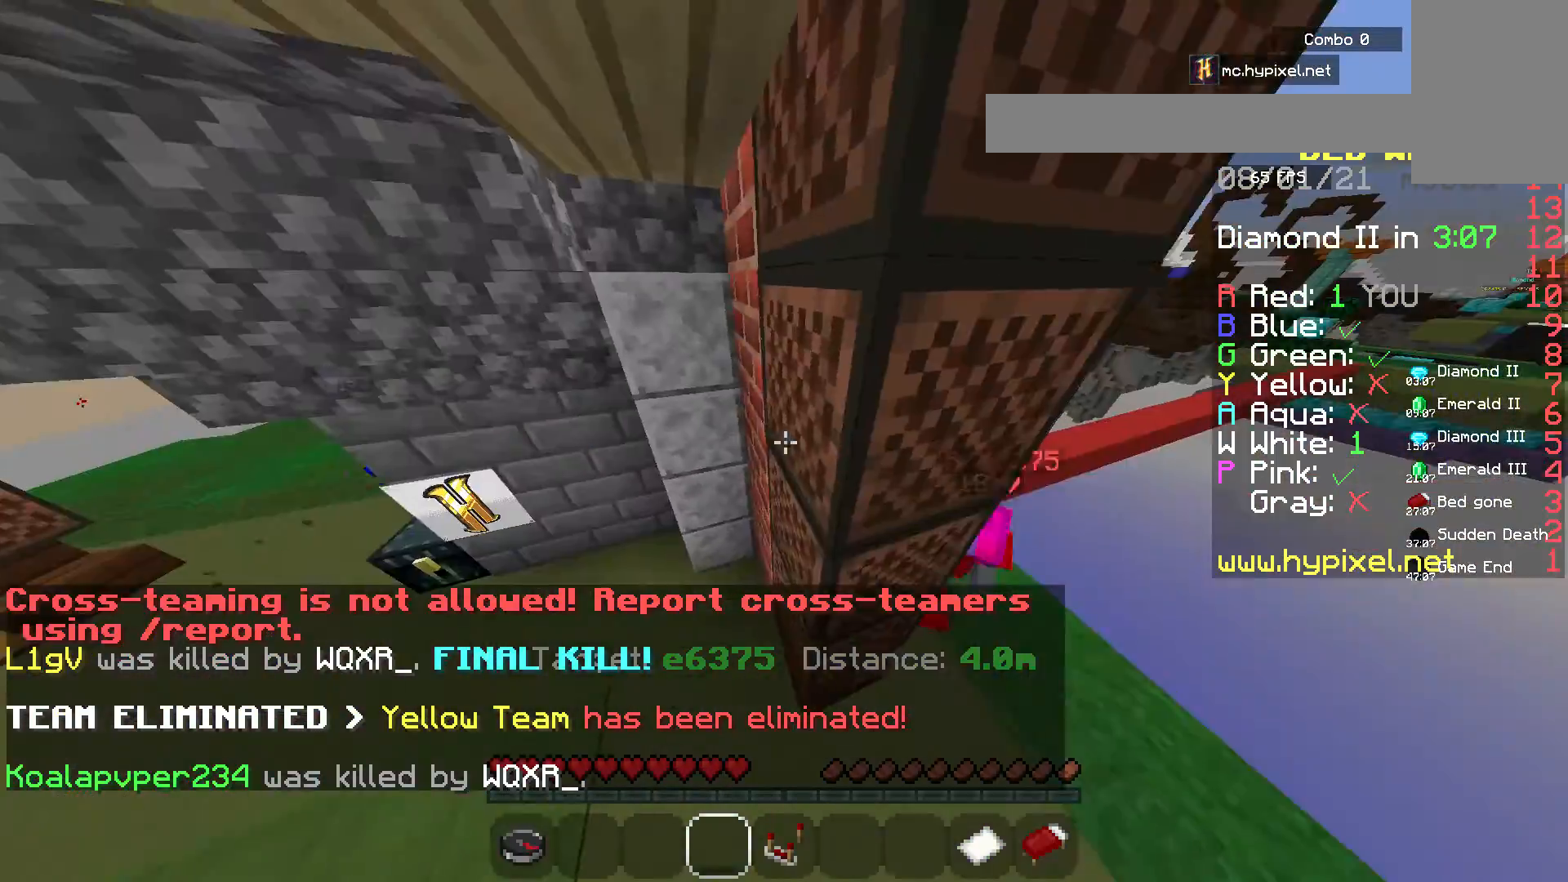
{"keys": [], "mouse": [], "events": [[150, "s", "up"], [467, "d", "up"]]}
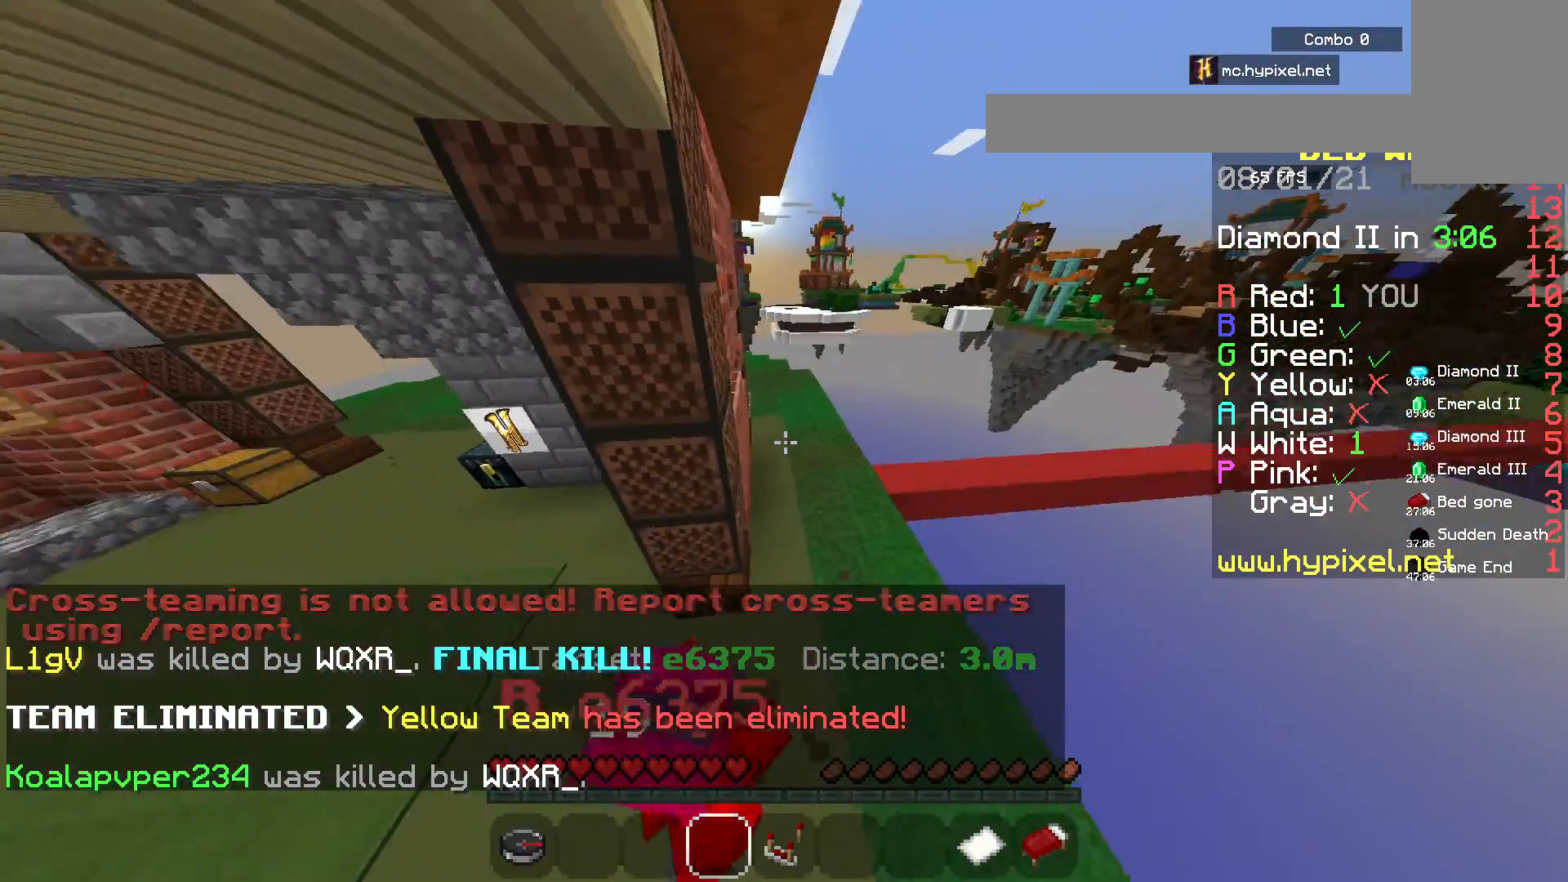
{"keys": ["a"], "mouse": [], "events": [[167, "a", "down"]]}
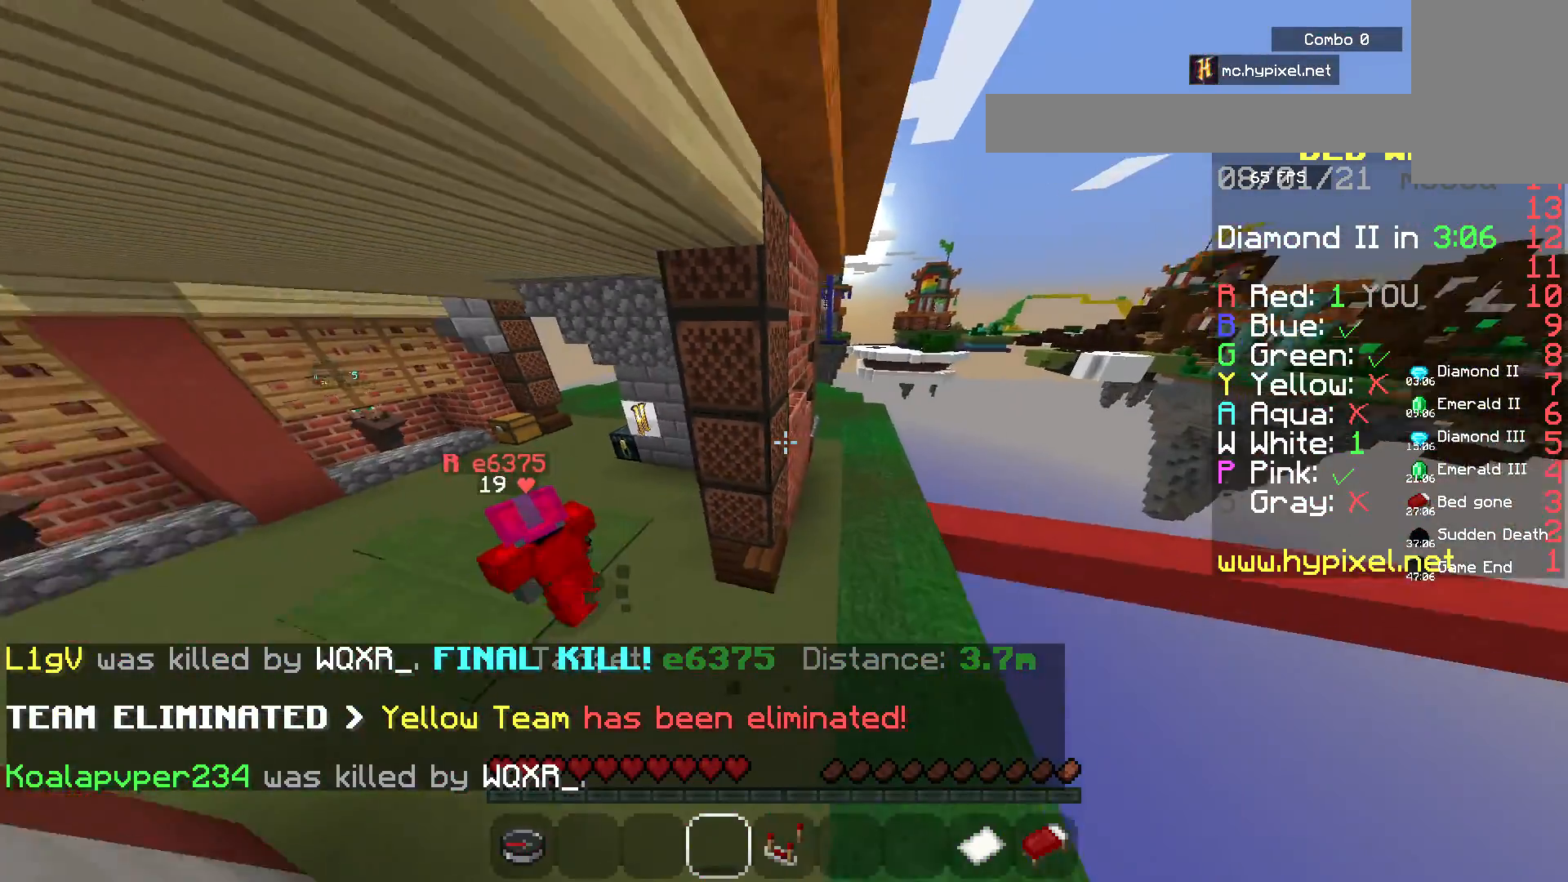
{"keys": ["a", "w"], "mouse": [], "events": [[383, "w", "down"]]}
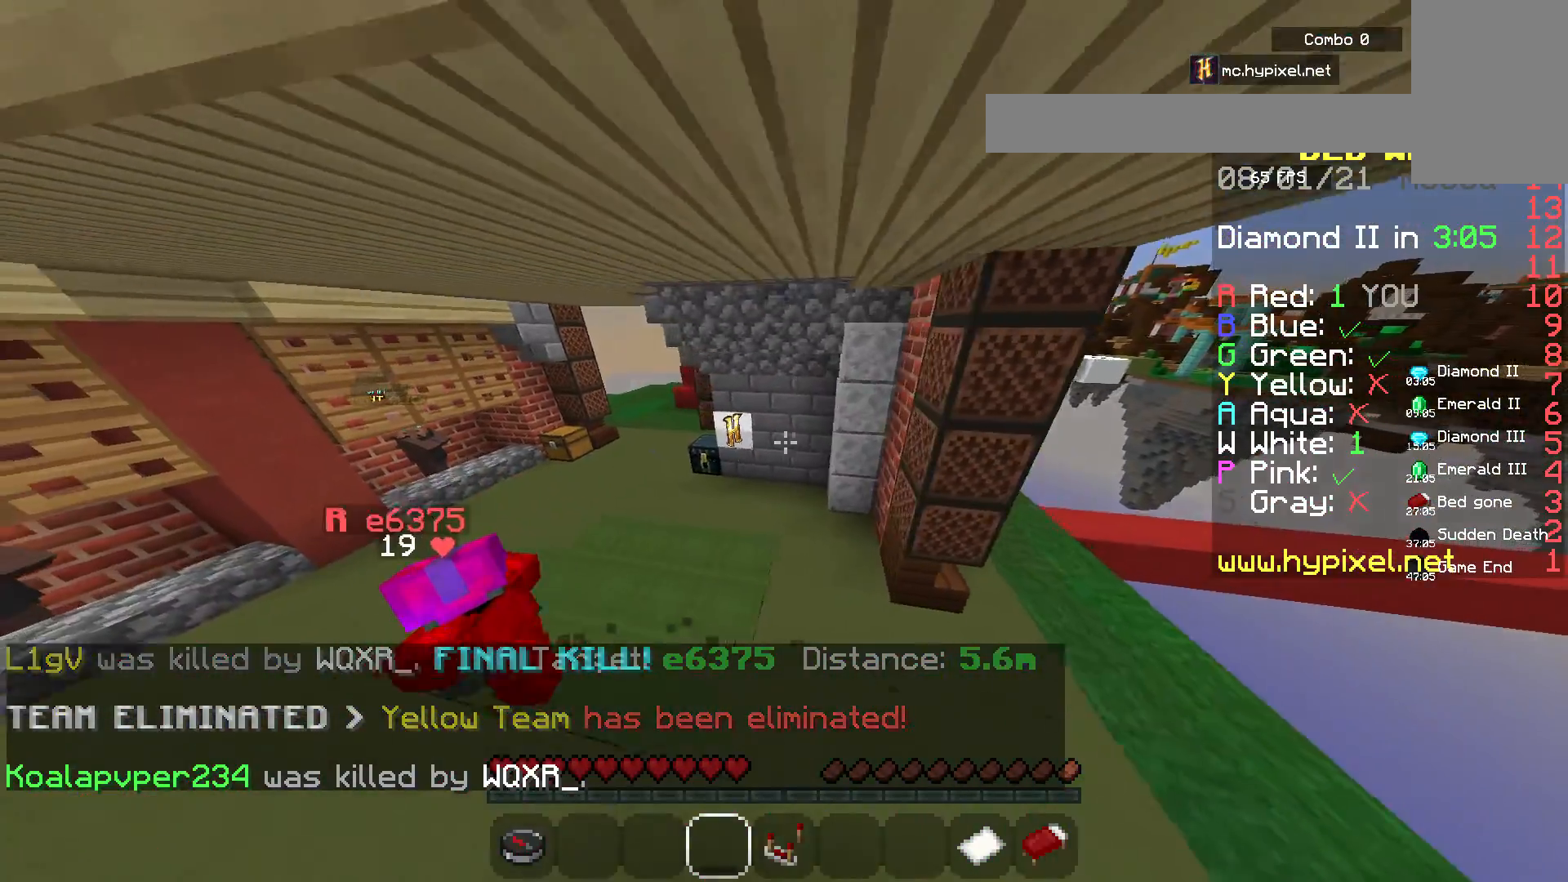
{"keys": ["a"], "mouse": [], "events": [[150, "w", "up"]]}
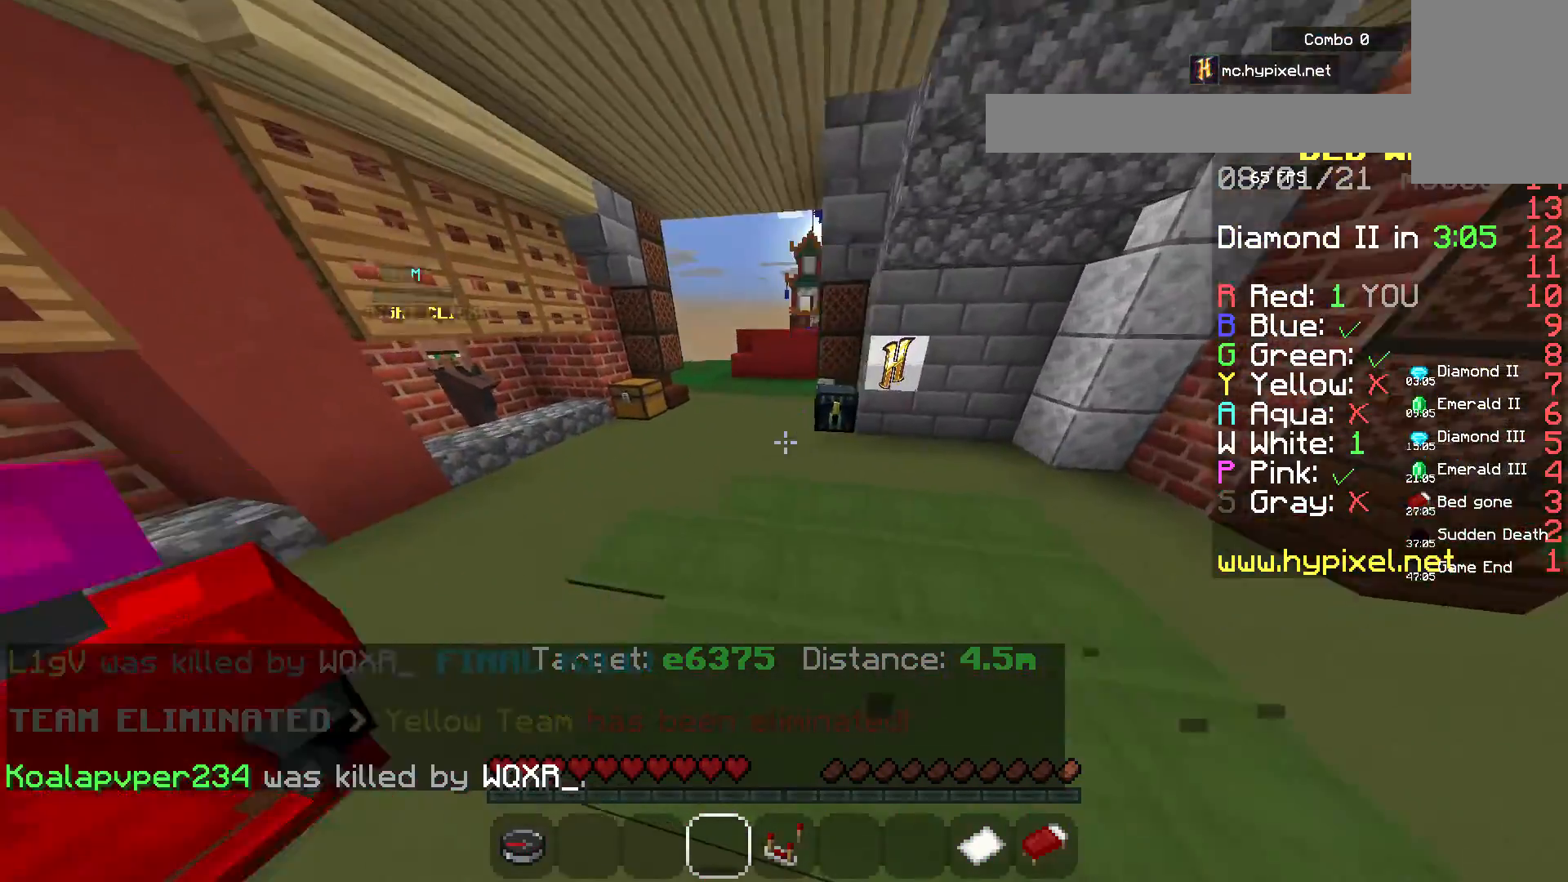
{"keys": [], "mouse": [], "events": [[333, "a", "up"]]}
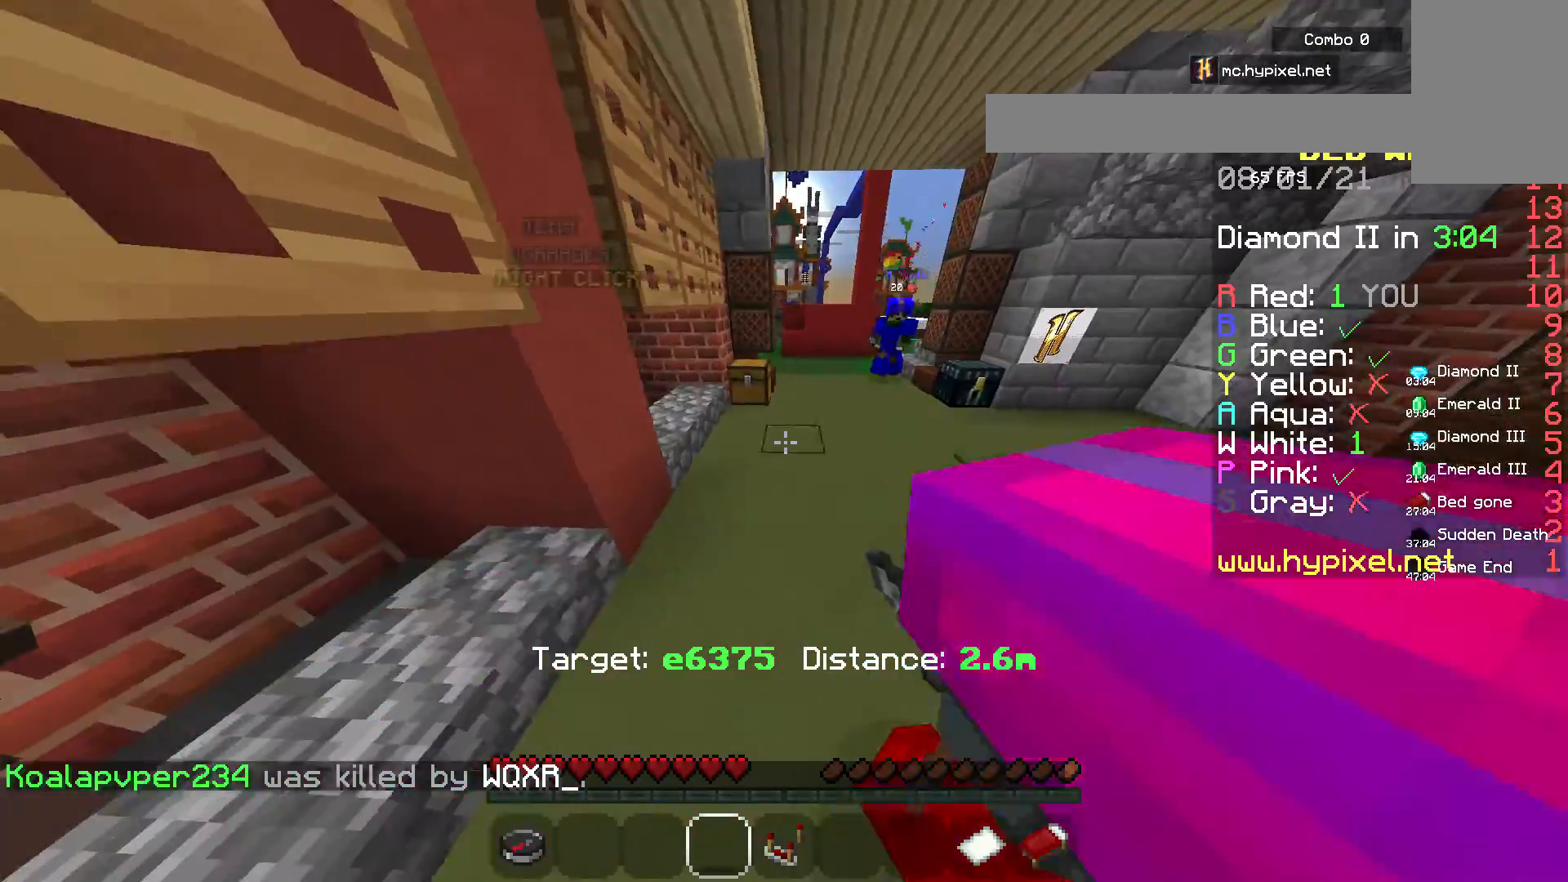
{"keys": [], "mouse": [], "events": [[50, "d", "down"], [433, "d", "up"]]}
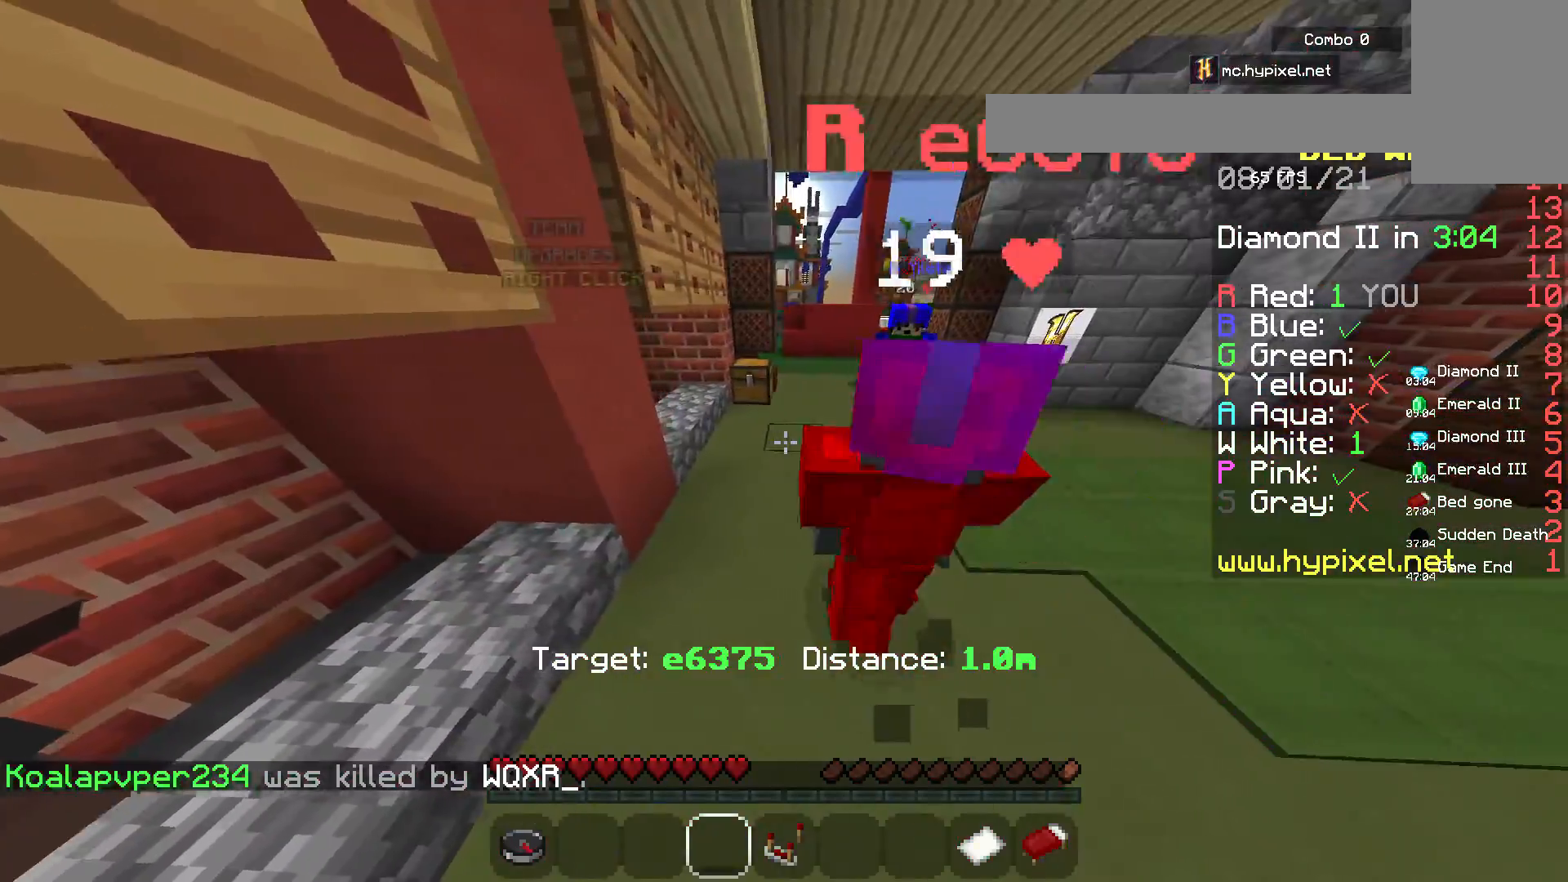
{"keys": ["d"], "mouse": [], "events": [[33, "s", "down"], [133, "d", "down"], [383, "s", "up"]]}
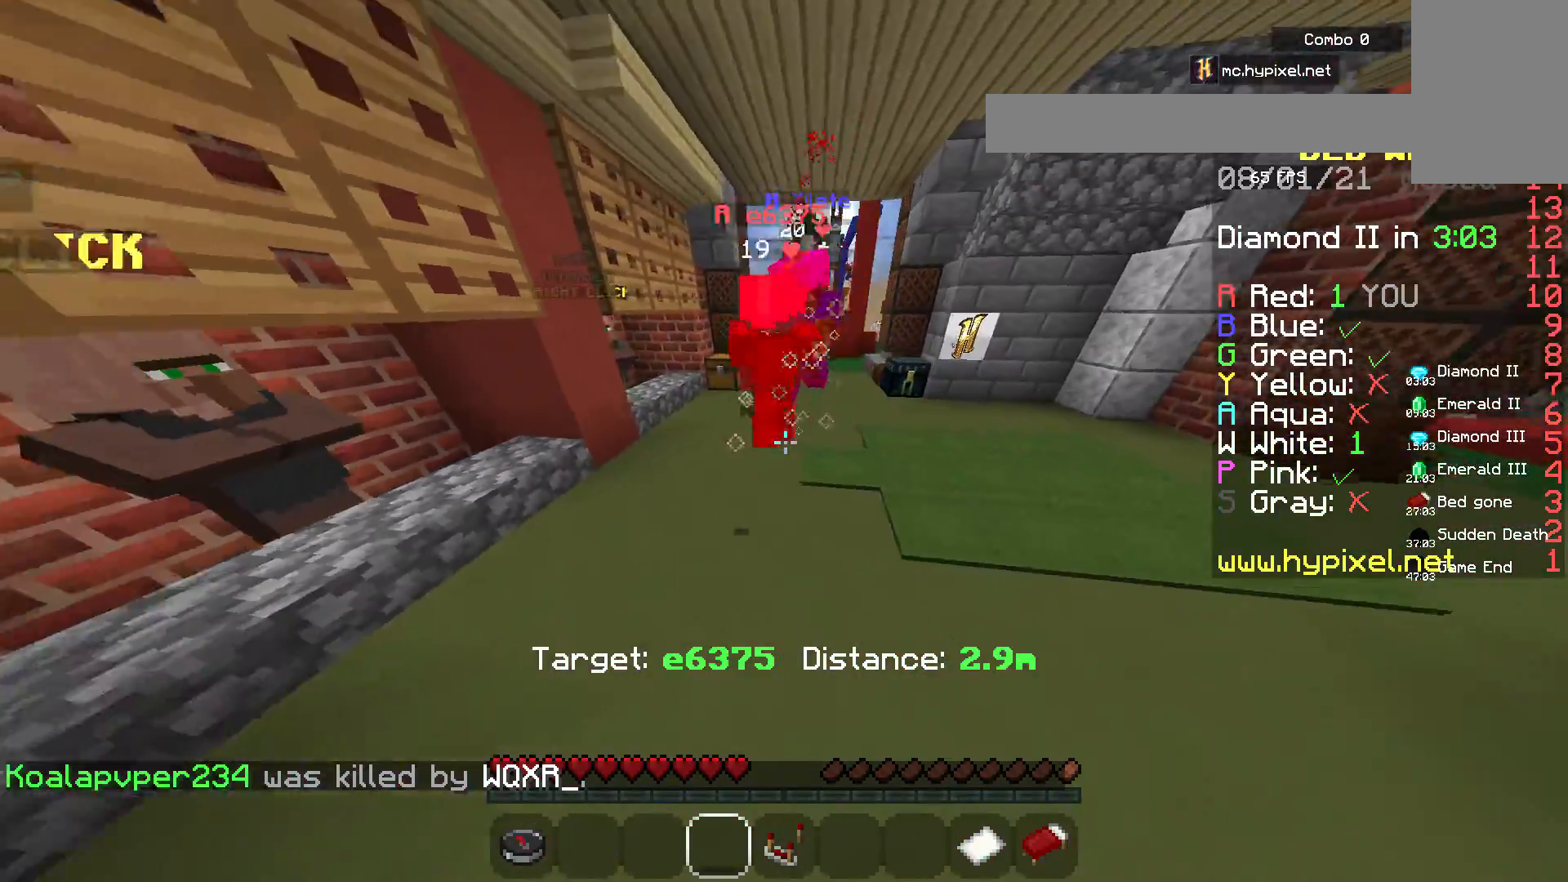
{"keys": ["d"], "mouse": [], "events": [[67, "w", "down"], [500, "w", "up"]]}
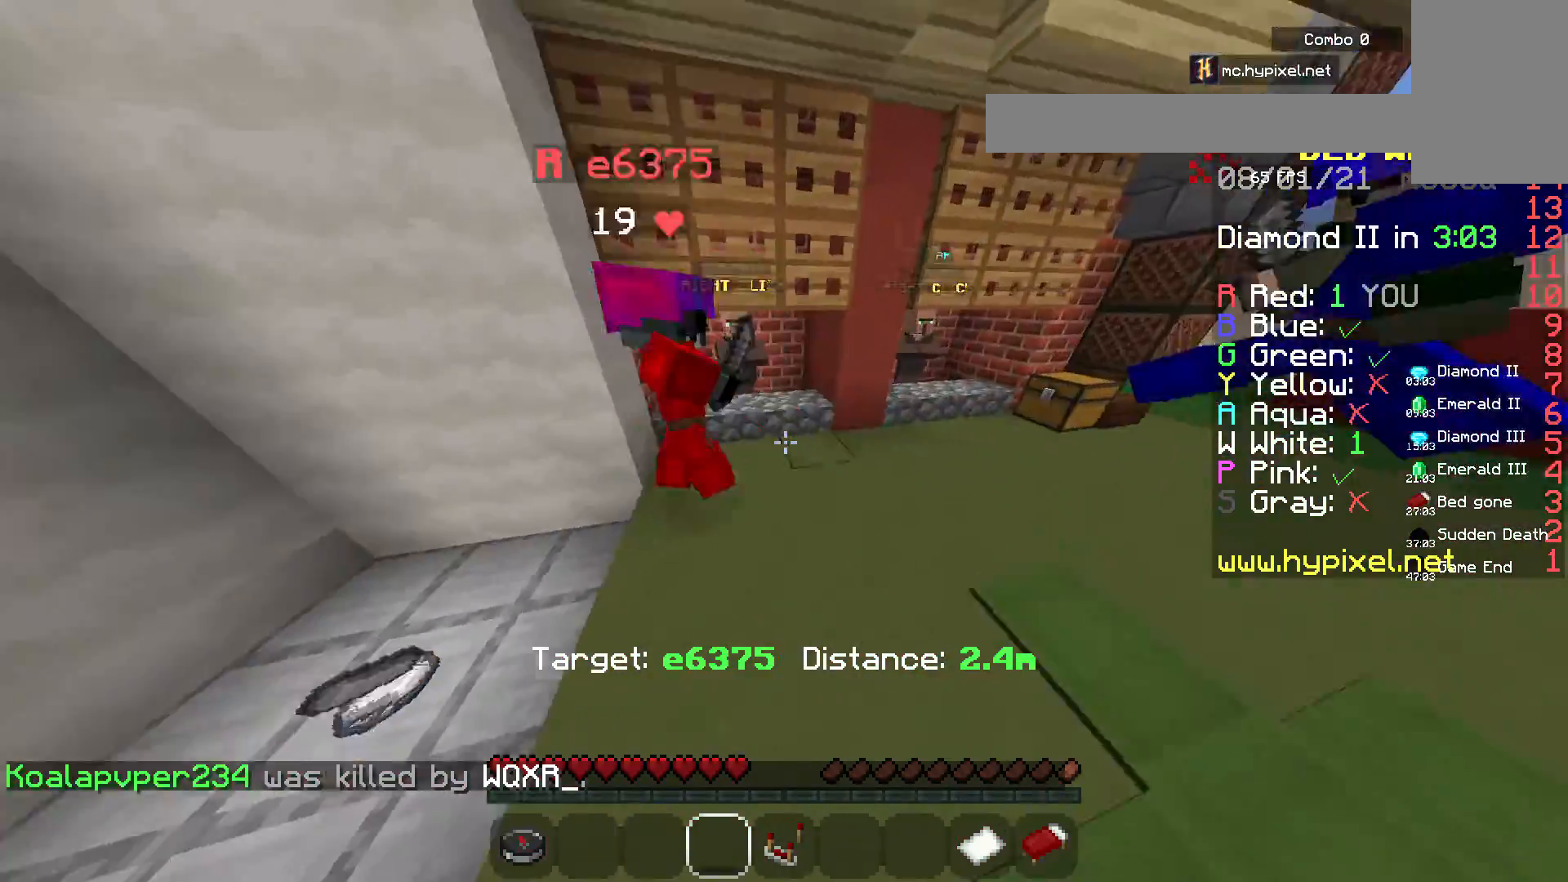
{"keys": [], "mouse": [], "events": [[250, "d", "up"]]}